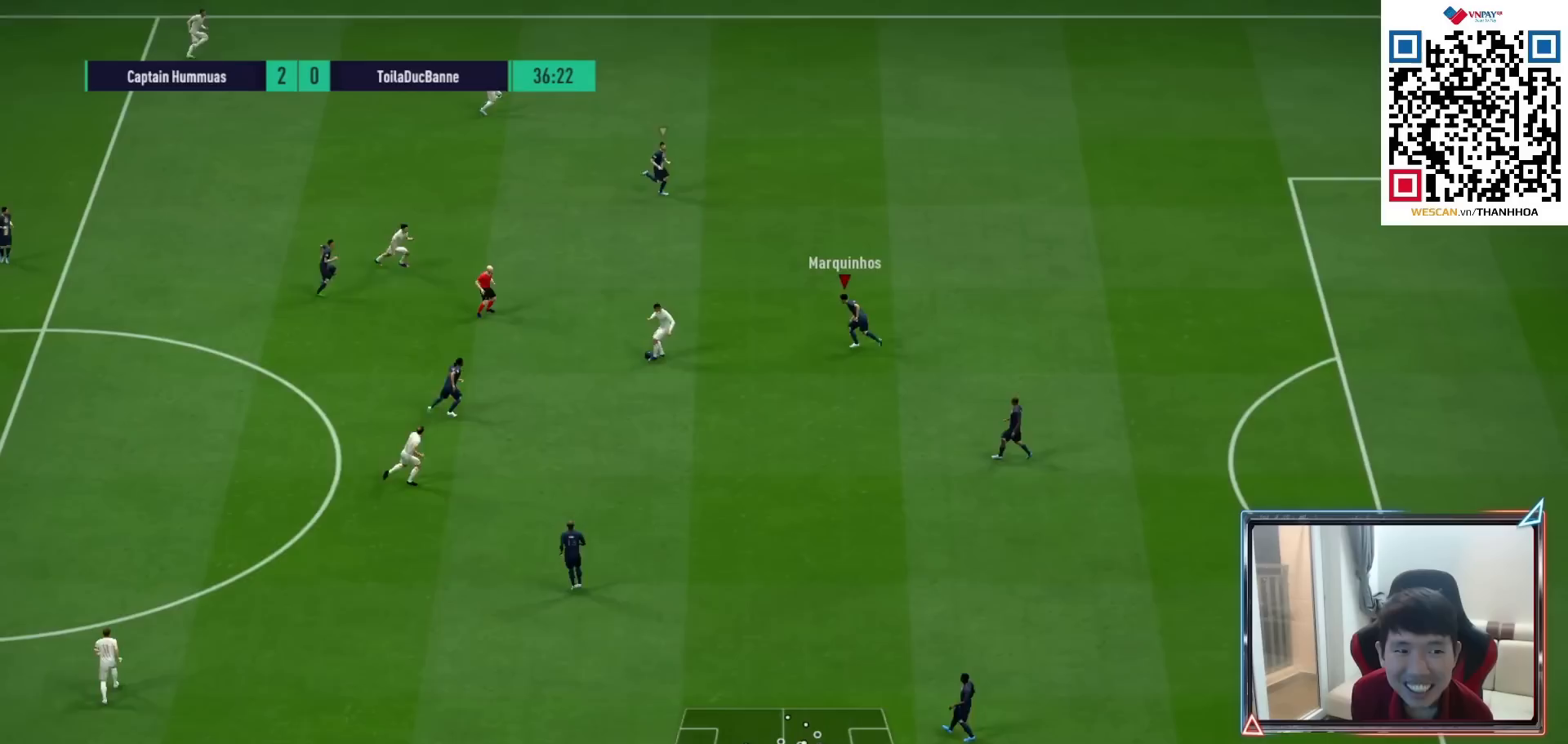
Gameplay with a controller (PlayStation layout); each line is a JSON object with the inputs held at the frame after it. "events" lists button and stick changes between this image and that frame as [ms after this image, input, new state], when the widget could be followed in between.
{"buttons": ["R1"], "left_stick": "up-left", "right_stick": "center", "events": [[67, "left_stick", "left"], [267, "left_stick", "up-left"]]}
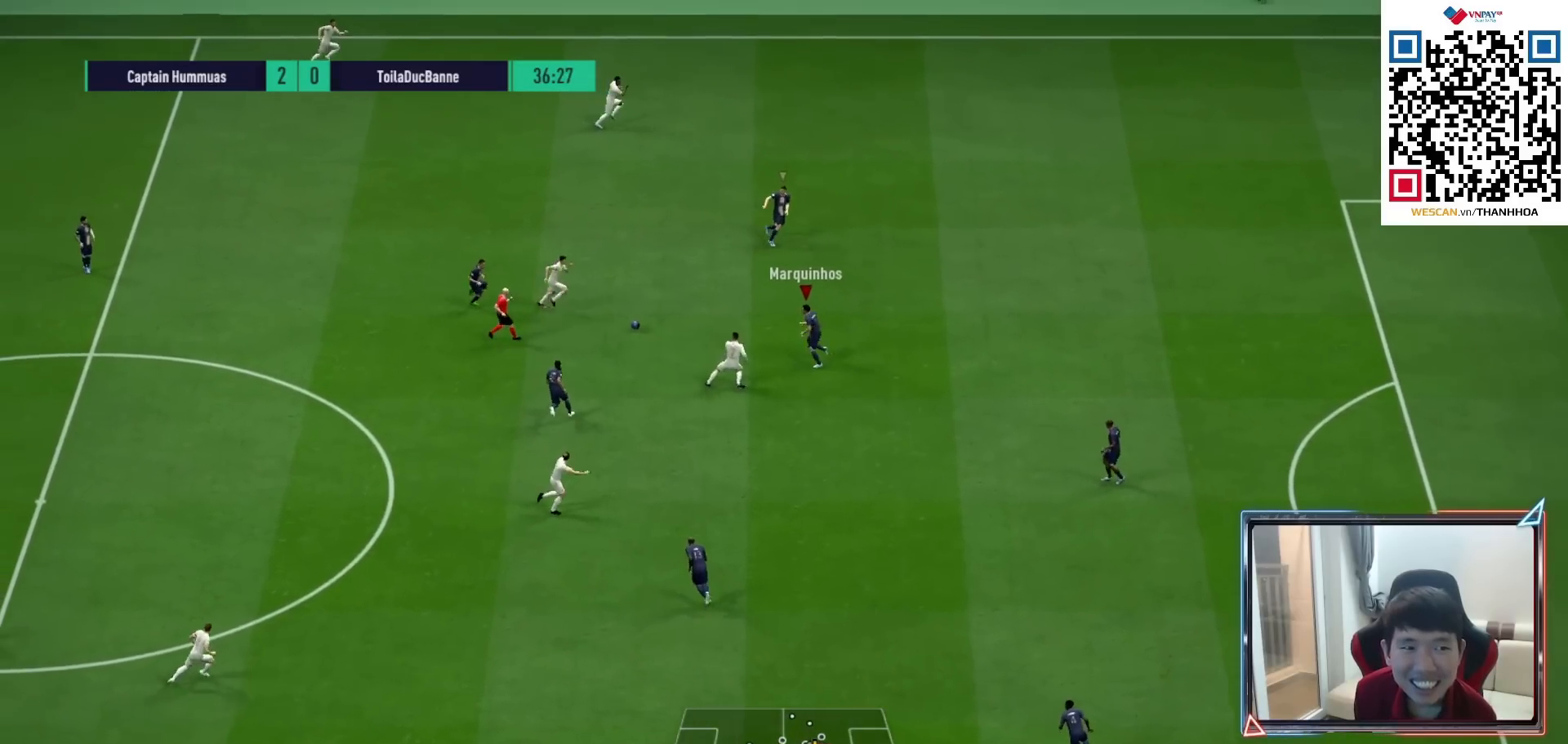
{"buttons": ["R1"], "left_stick": "up", "right_stick": "center", "events": [[467, "left_stick", "up"]]}
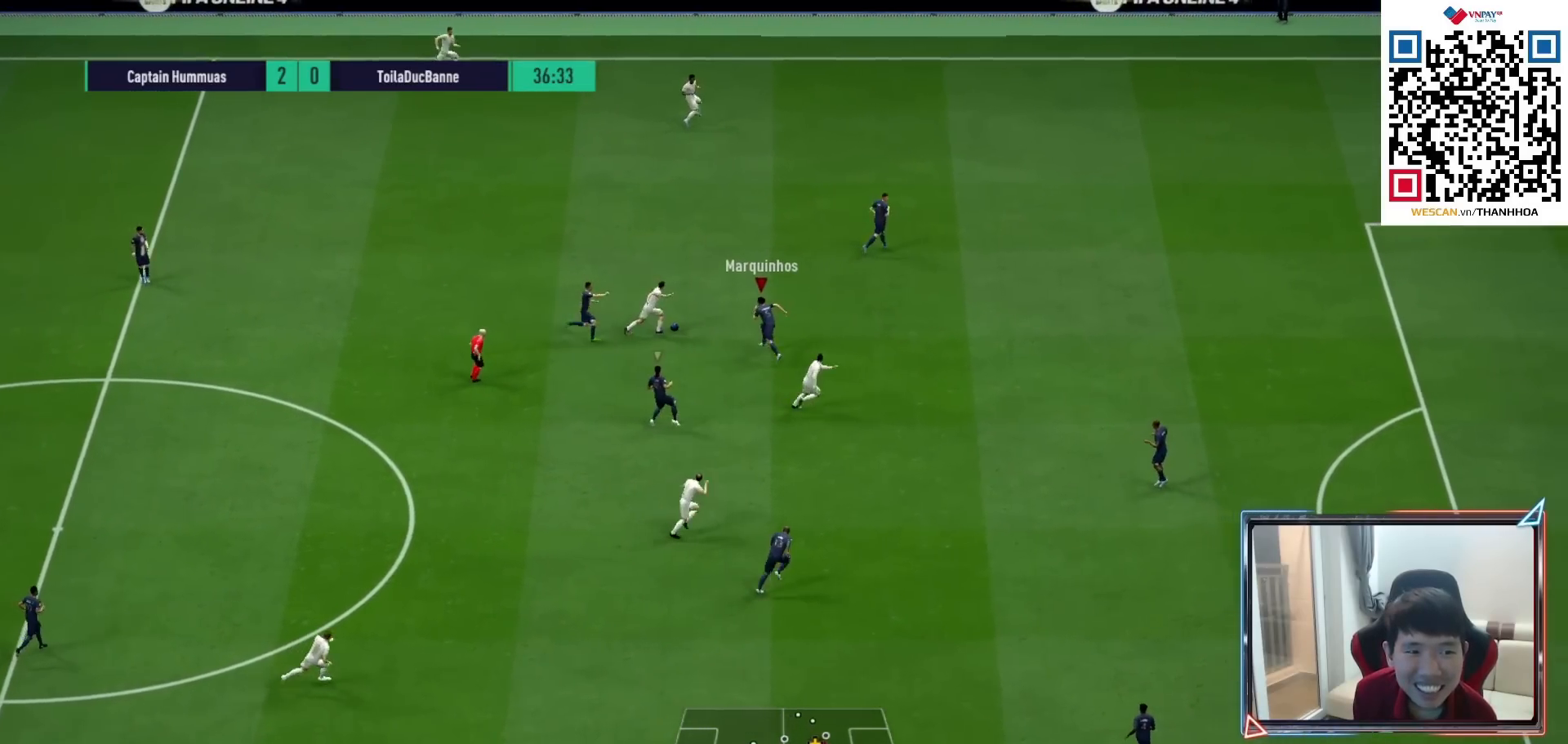
{"buttons": ["R1"], "left_stick": "up", "right_stick": "center", "events": [[50, "SQUARE", "down"], [383, "SQUARE", "up"]]}
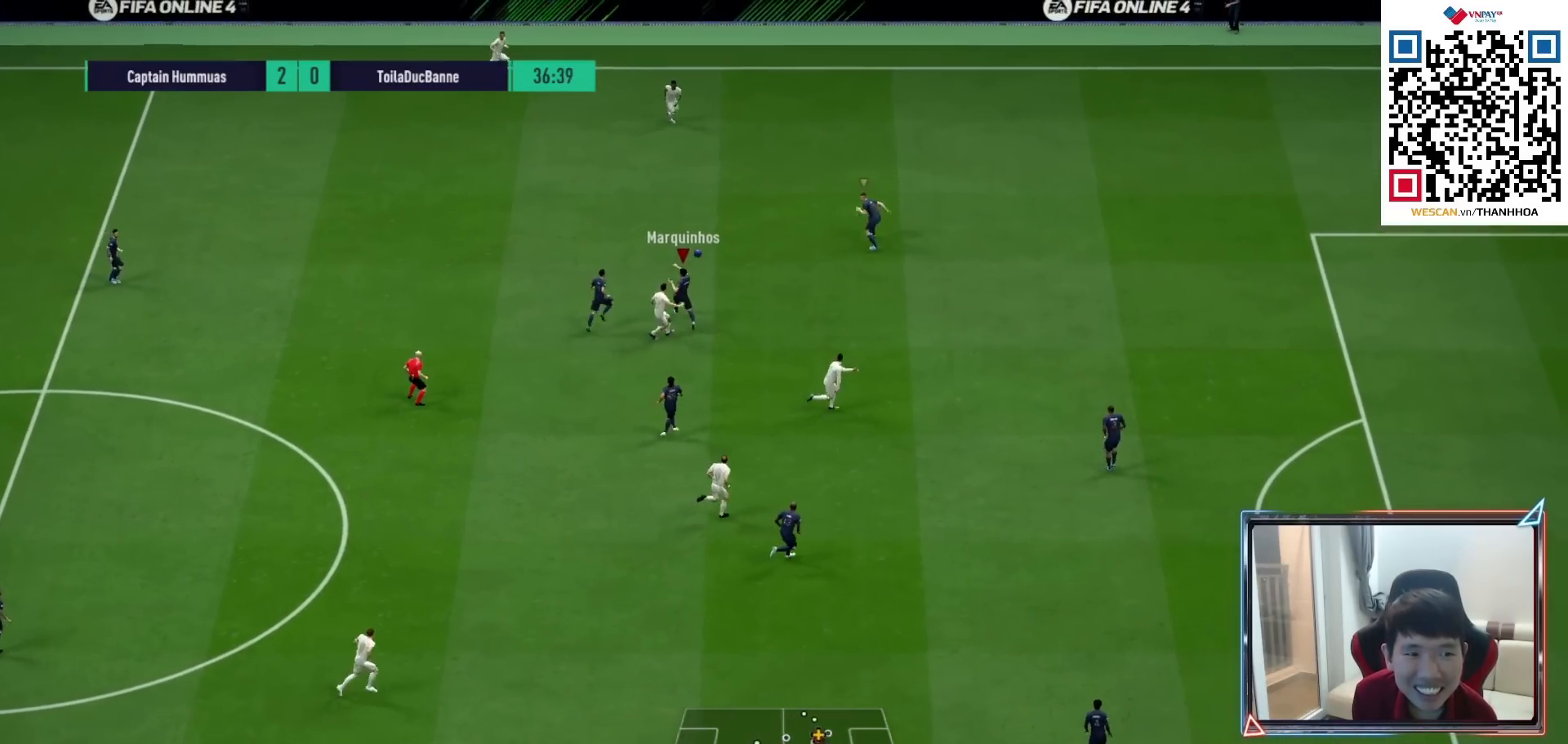
{"buttons": ["R1"], "left_stick": "up", "right_stick": "center", "events": [[200, "L1", "down"], [333, "L1", "up"]]}
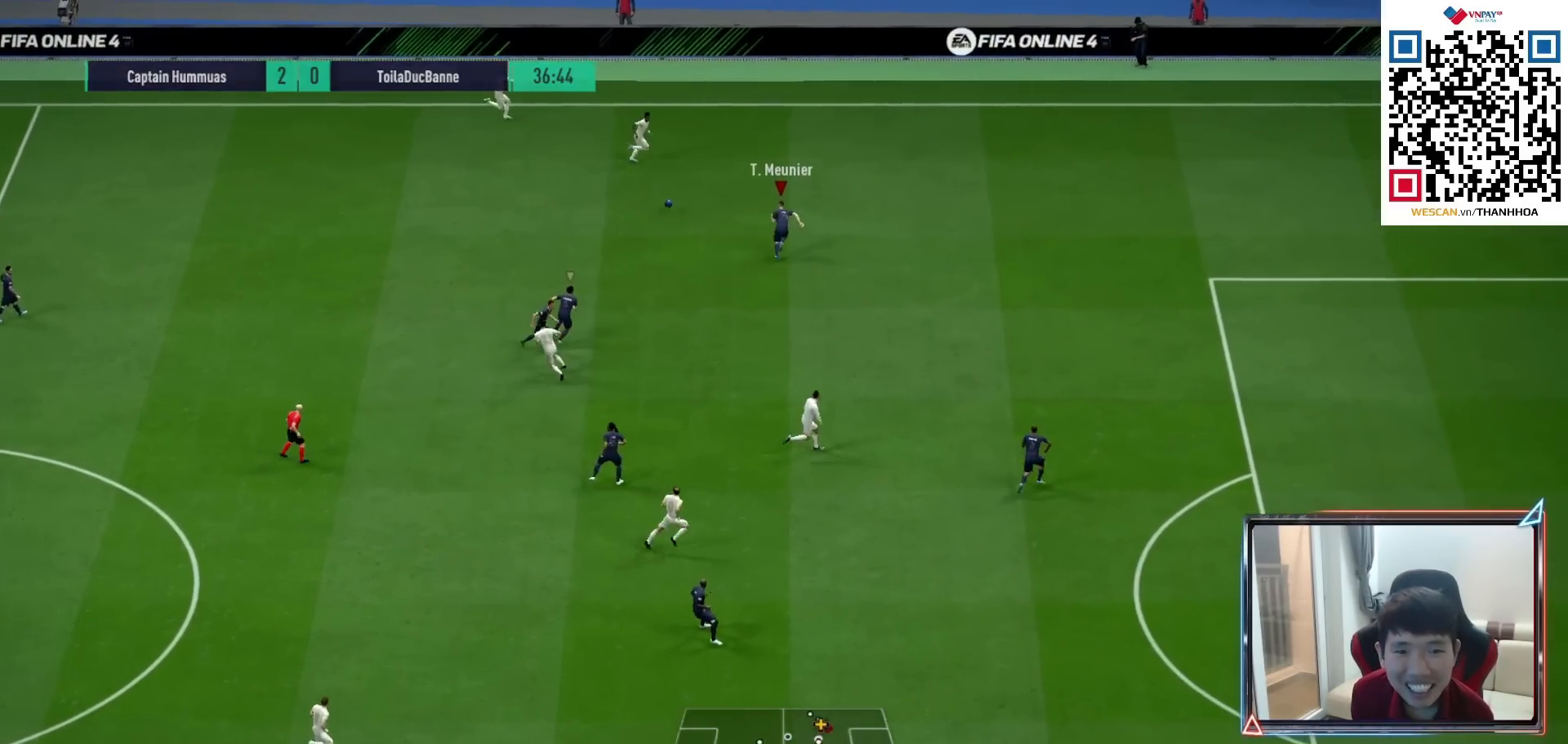
{"buttons": ["R1"], "left_stick": "up", "right_stick": "center", "events": []}
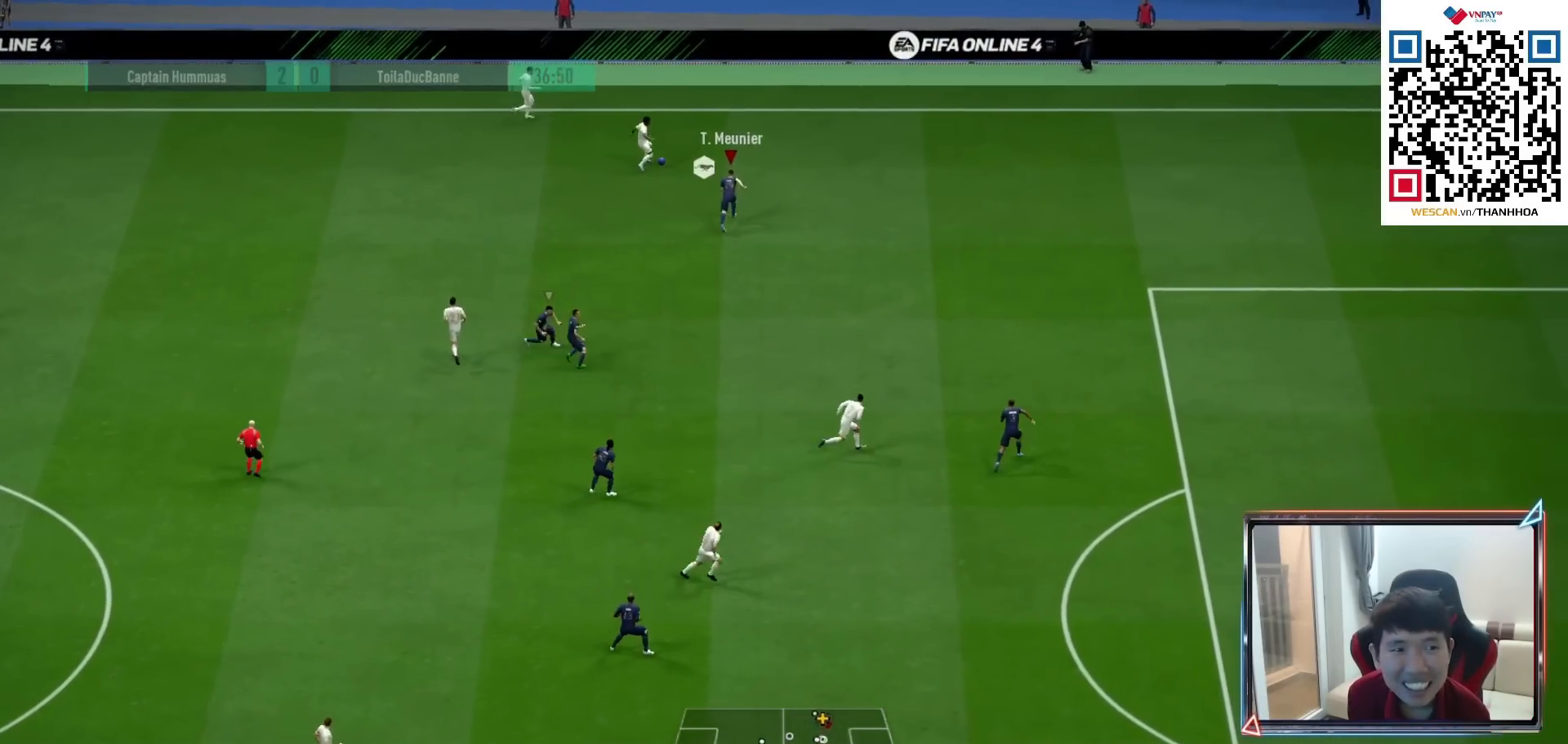
{"buttons": ["R1"], "left_stick": "left", "right_stick": "center", "events": [[283, "left_stick", "up-left"], [433, "left_stick", "left"]]}
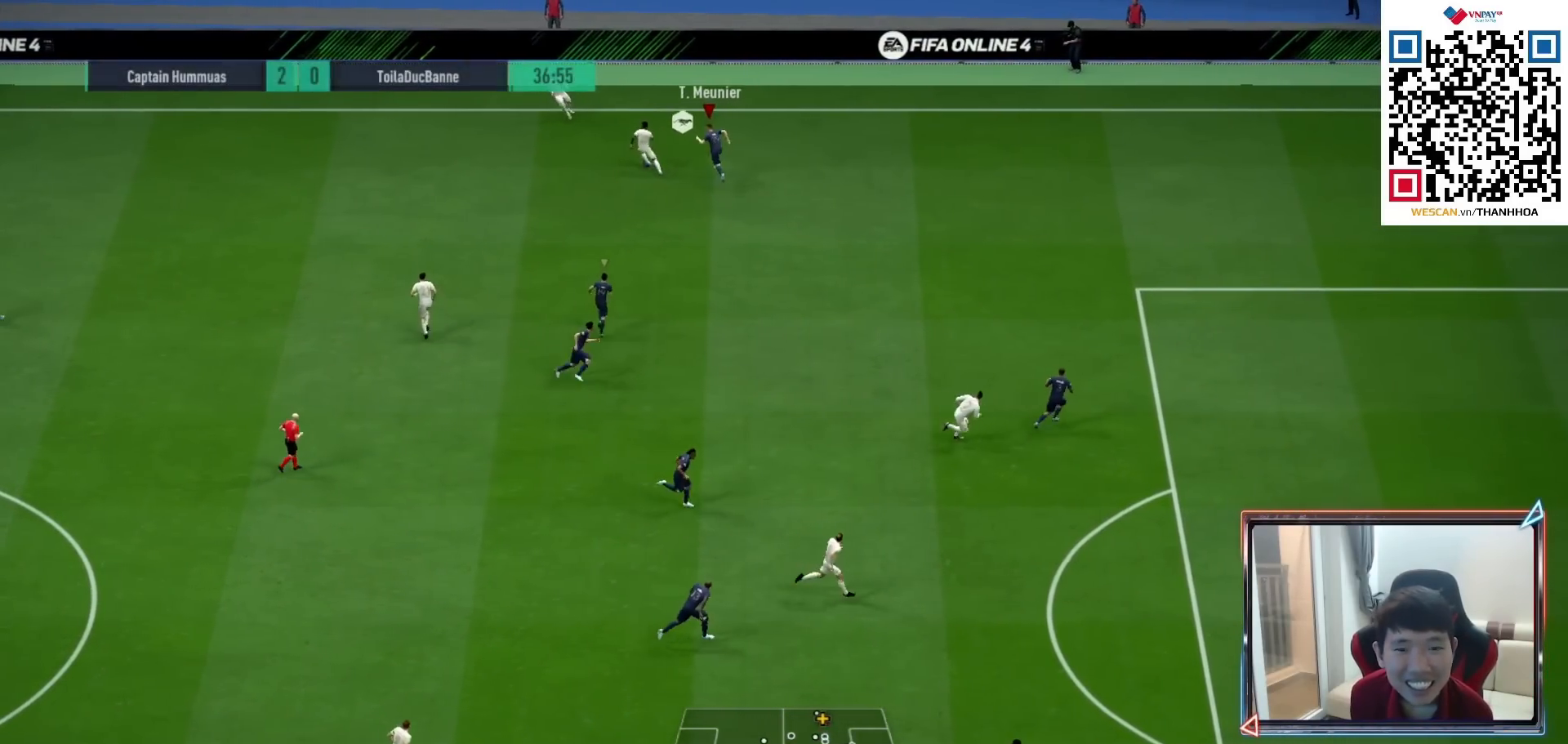
{"buttons": ["CROSS", "R1"], "left_stick": "left", "right_stick": "center", "events": [[267, "SQUARE", "down"], [383, "SQUARE", "up"], [450, "CROSS", "down"]]}
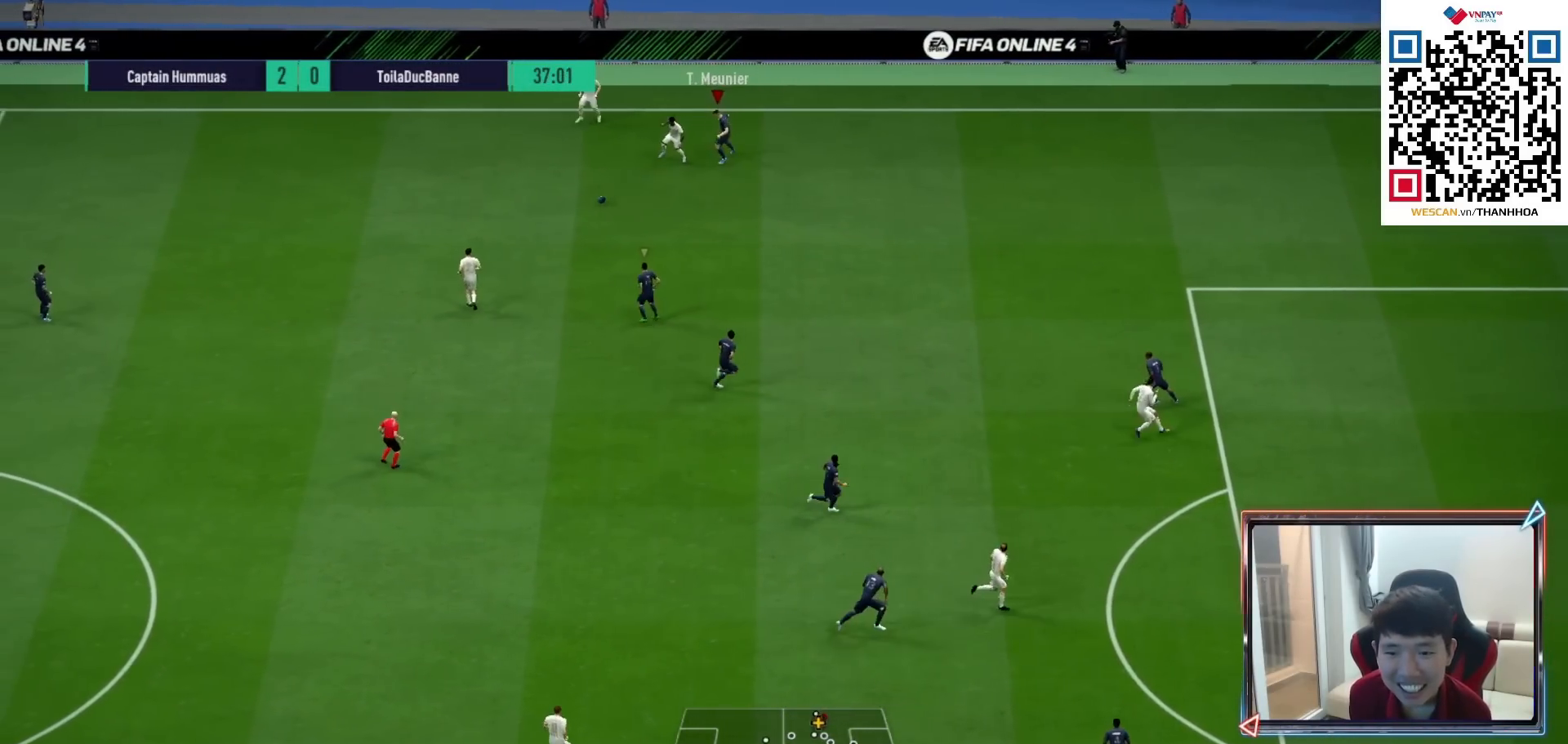
{"buttons": ["CROSS", "L2", "R1"], "left_stick": "left", "right_stick": "center", "events": [[33, "left_stick", "center"], [83, "L1", "down"], [250, "L1", "up"], [467, "left_stick", "left"], [483, "L2", "down"]]}
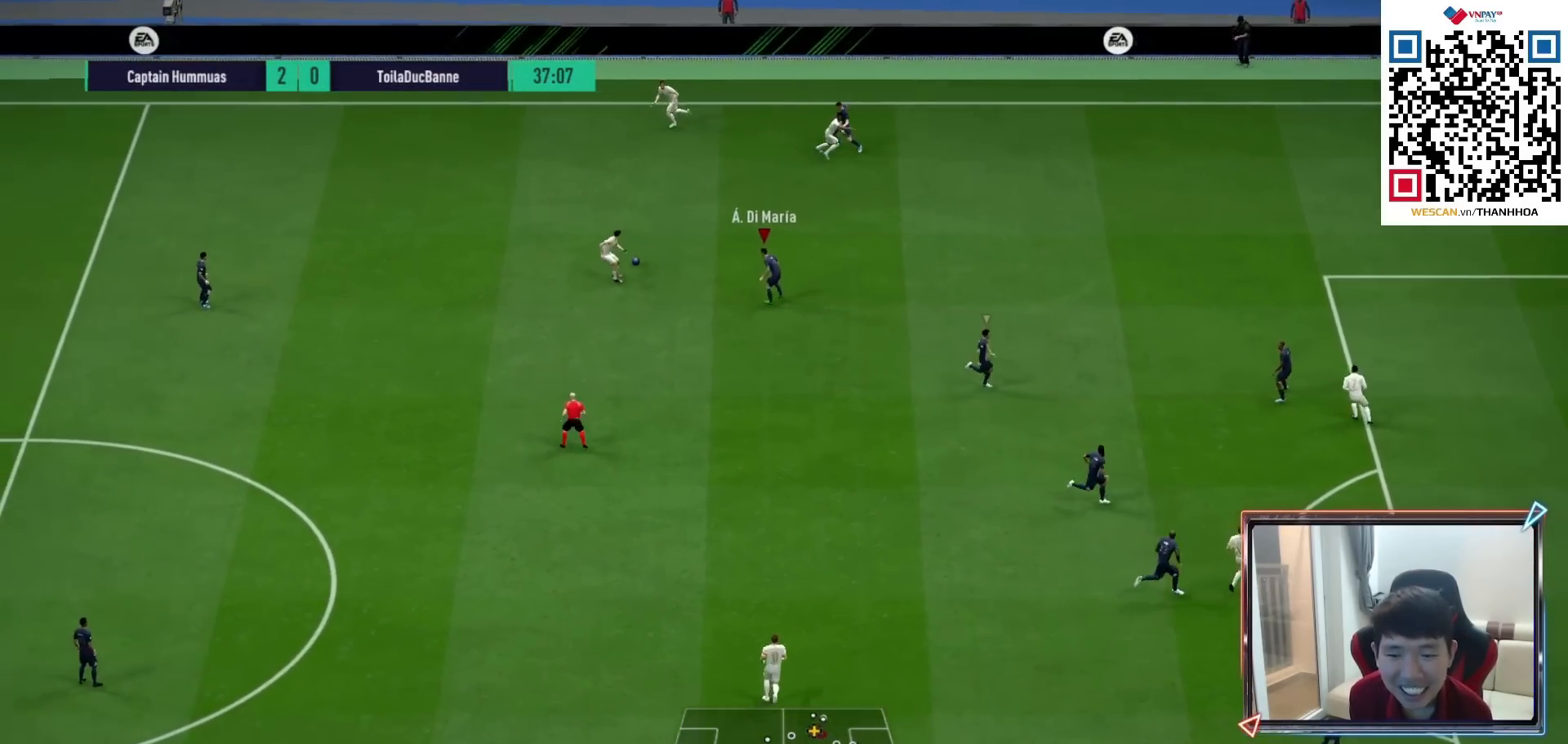
{"buttons": ["R1"], "left_stick": "left", "right_stick": "down", "events": [[100, "CROSS", "up"], [200, "L2", "up"], [467, "right_stick", "down"]]}
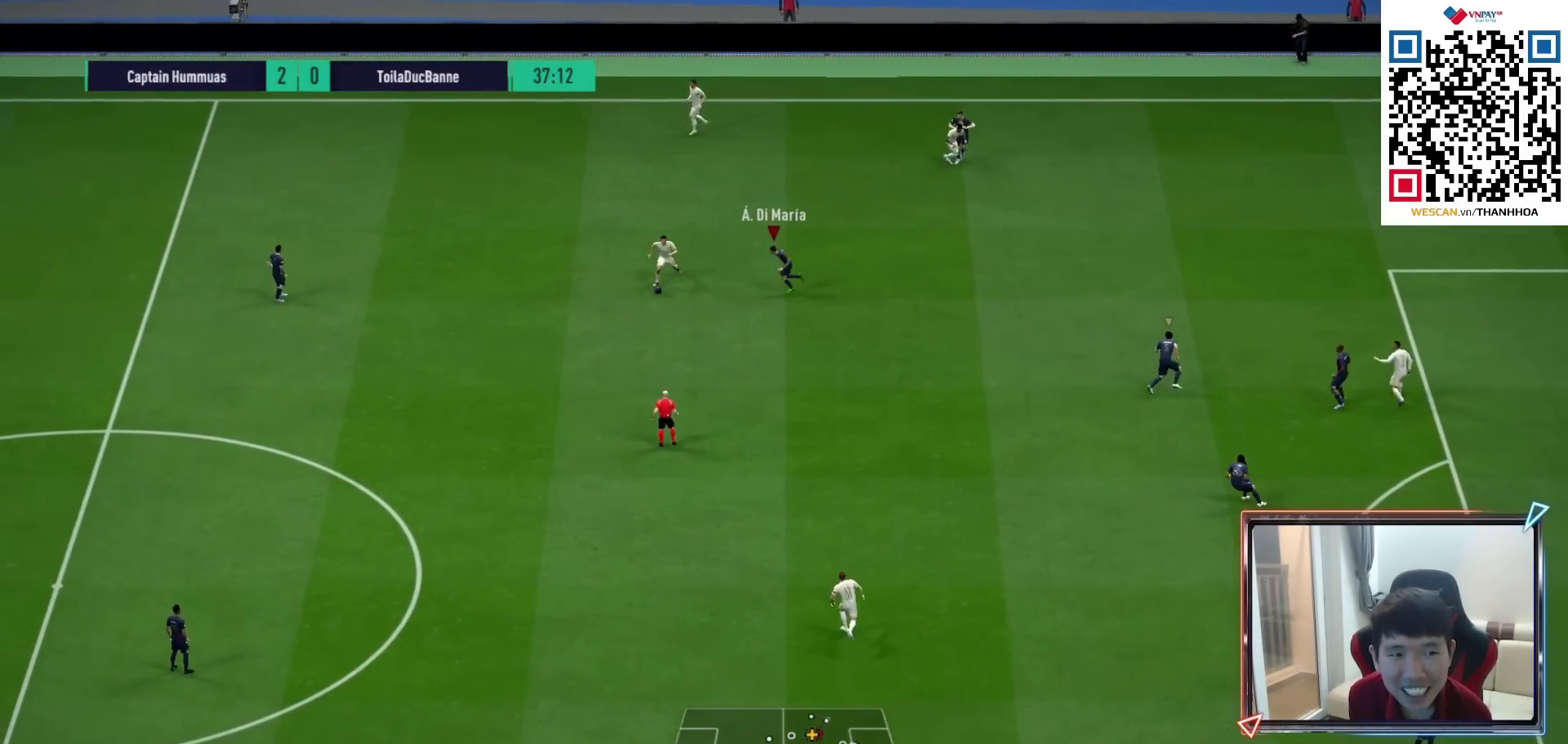
{"buttons": ["R1"], "left_stick": "left", "right_stick": "center", "events": [[67, "right_stick", "center"]]}
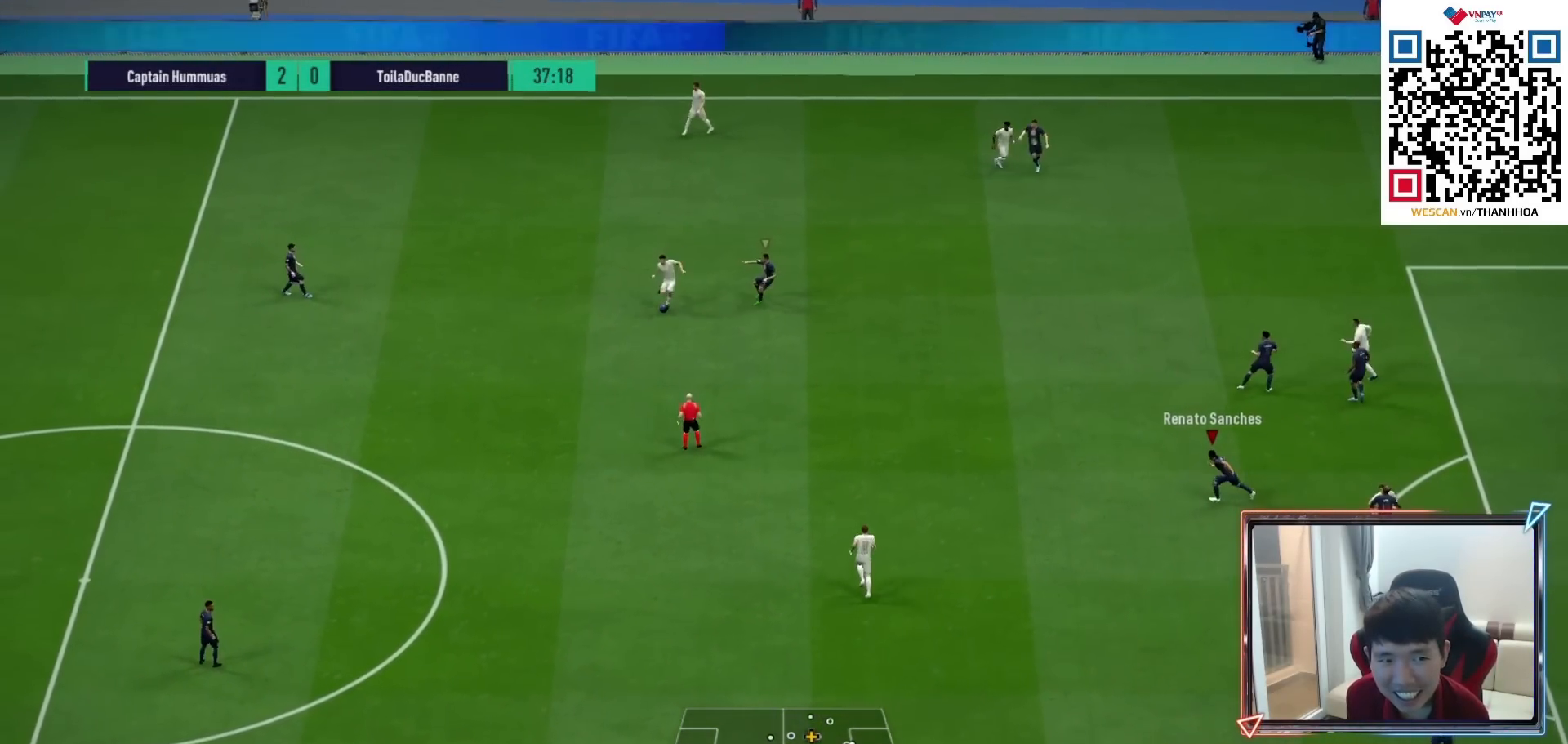
{"buttons": ["R1"], "left_stick": "left", "right_stick": "center", "events": []}
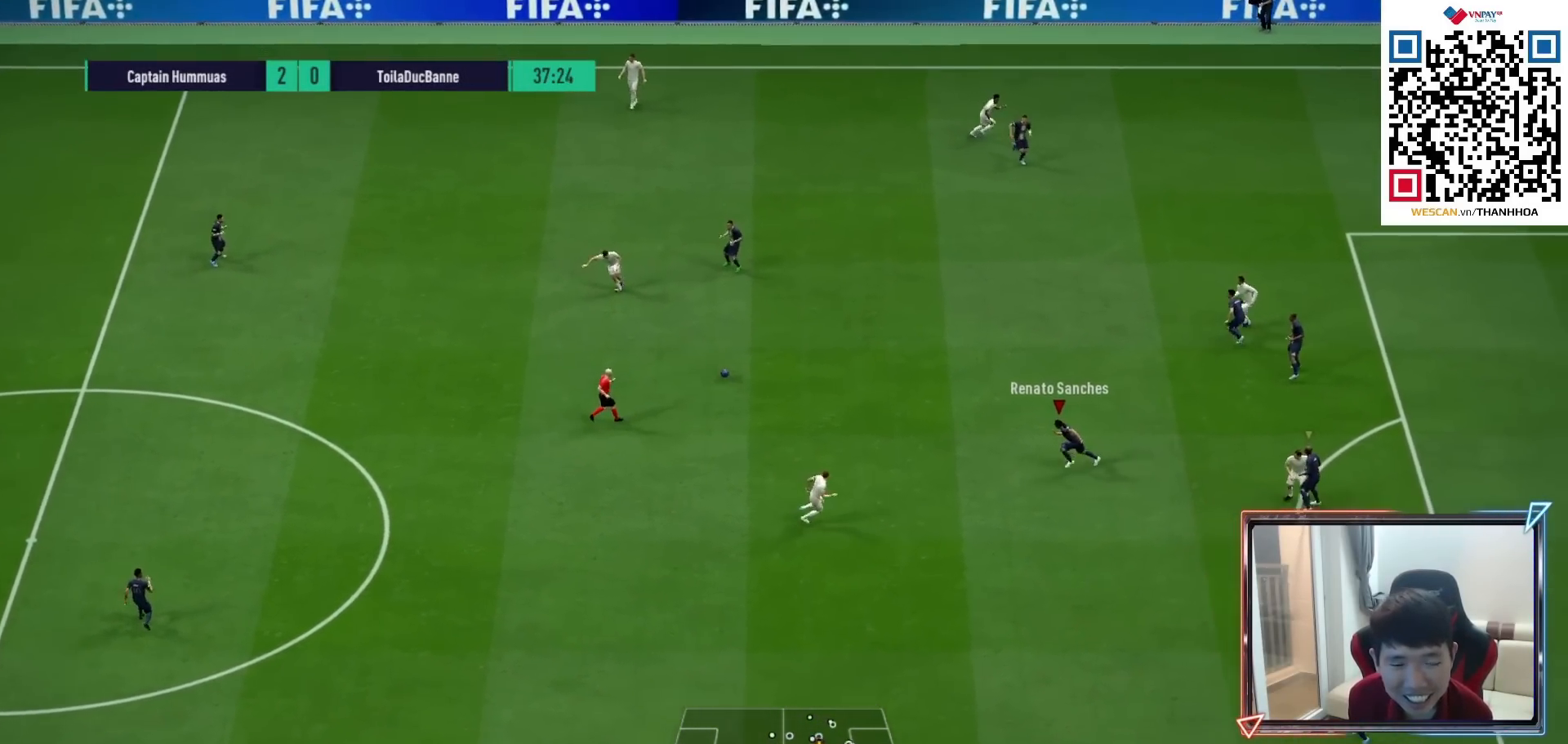
{"buttons": ["R1"], "left_stick": "left", "right_stick": "center", "events": []}
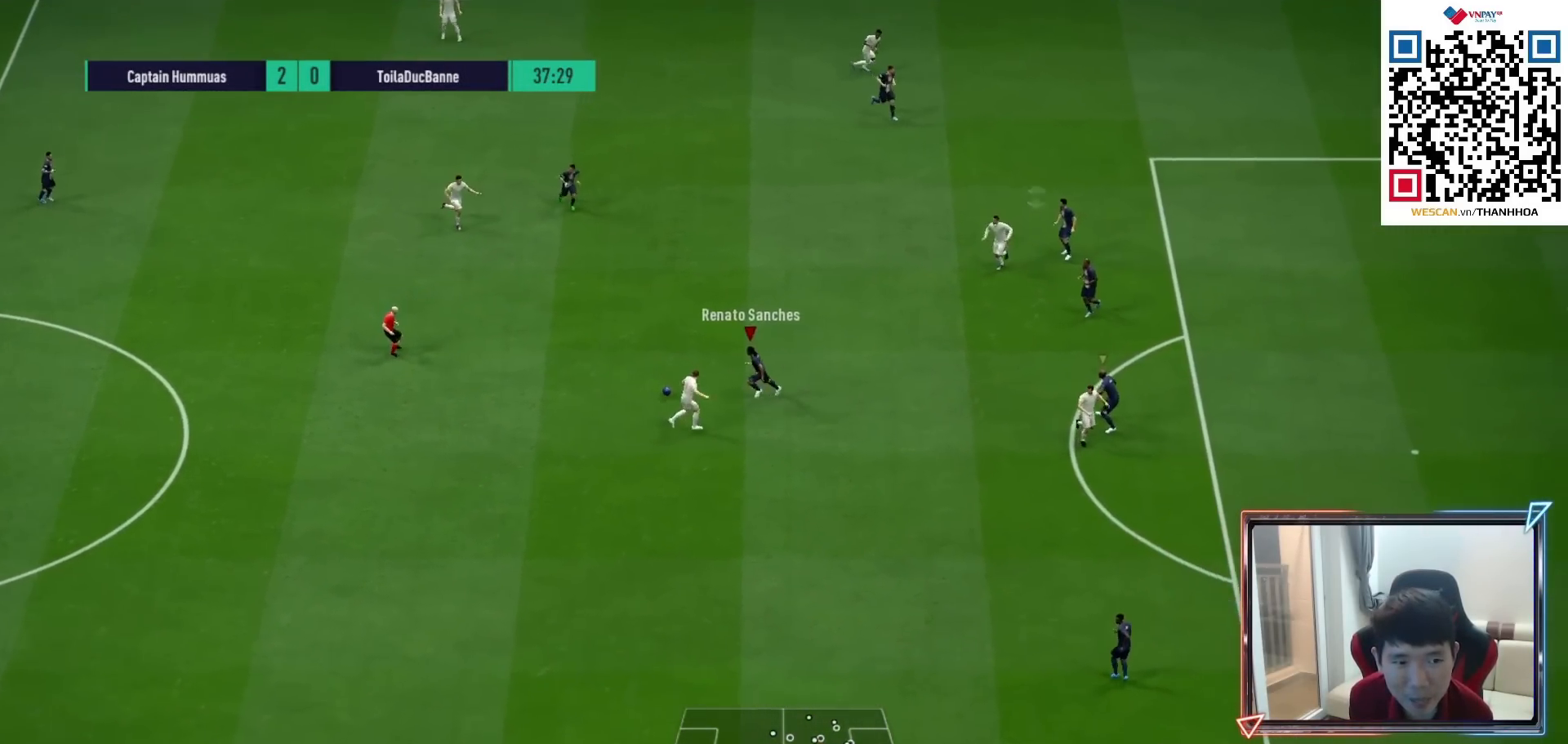
{"buttons": ["R1"], "left_stick": "left", "right_stick": "center", "events": [[33, "SQUARE", "down"], [367, "SQUARE", "up"]]}
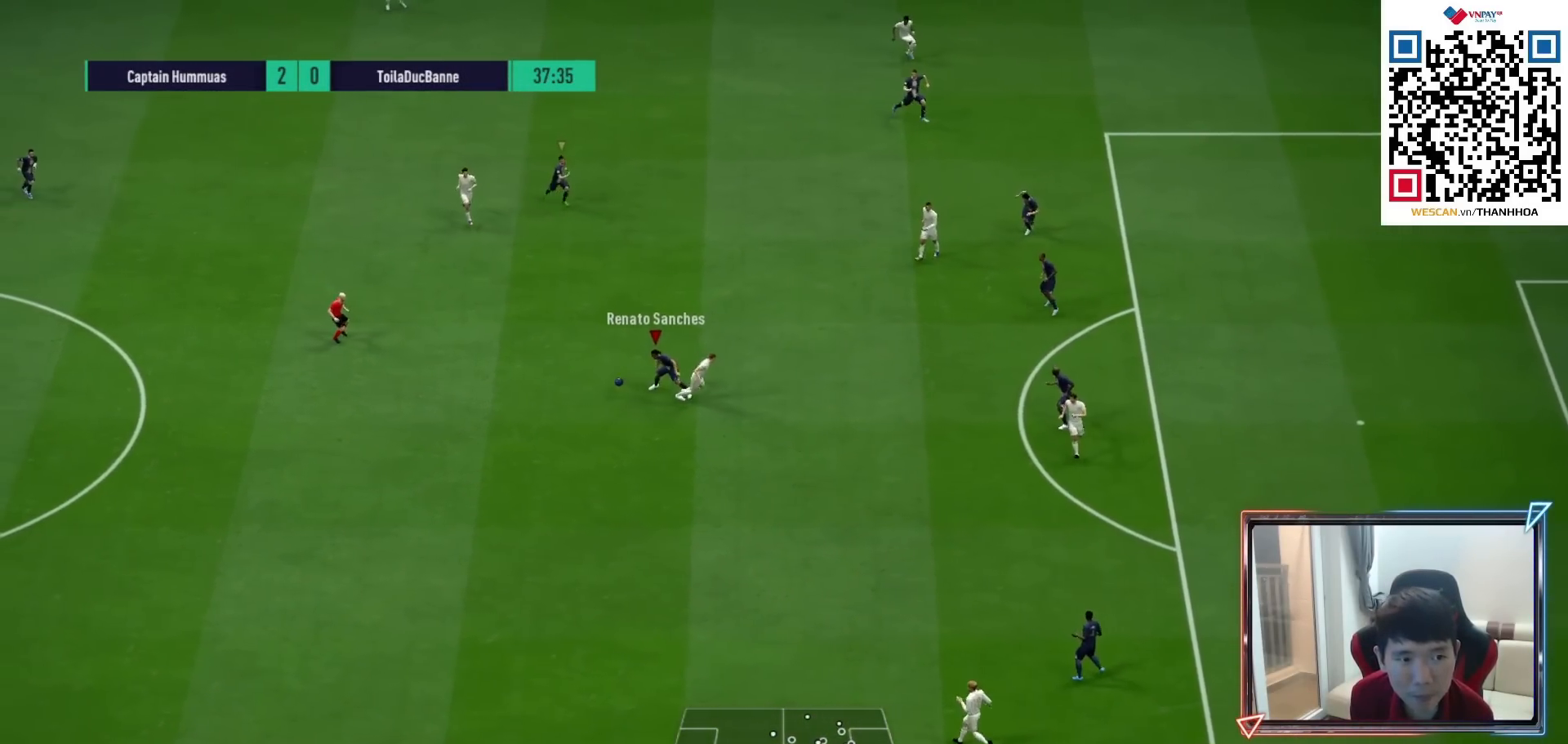
{"buttons": ["R1"], "left_stick": "left", "right_stick": "center", "events": []}
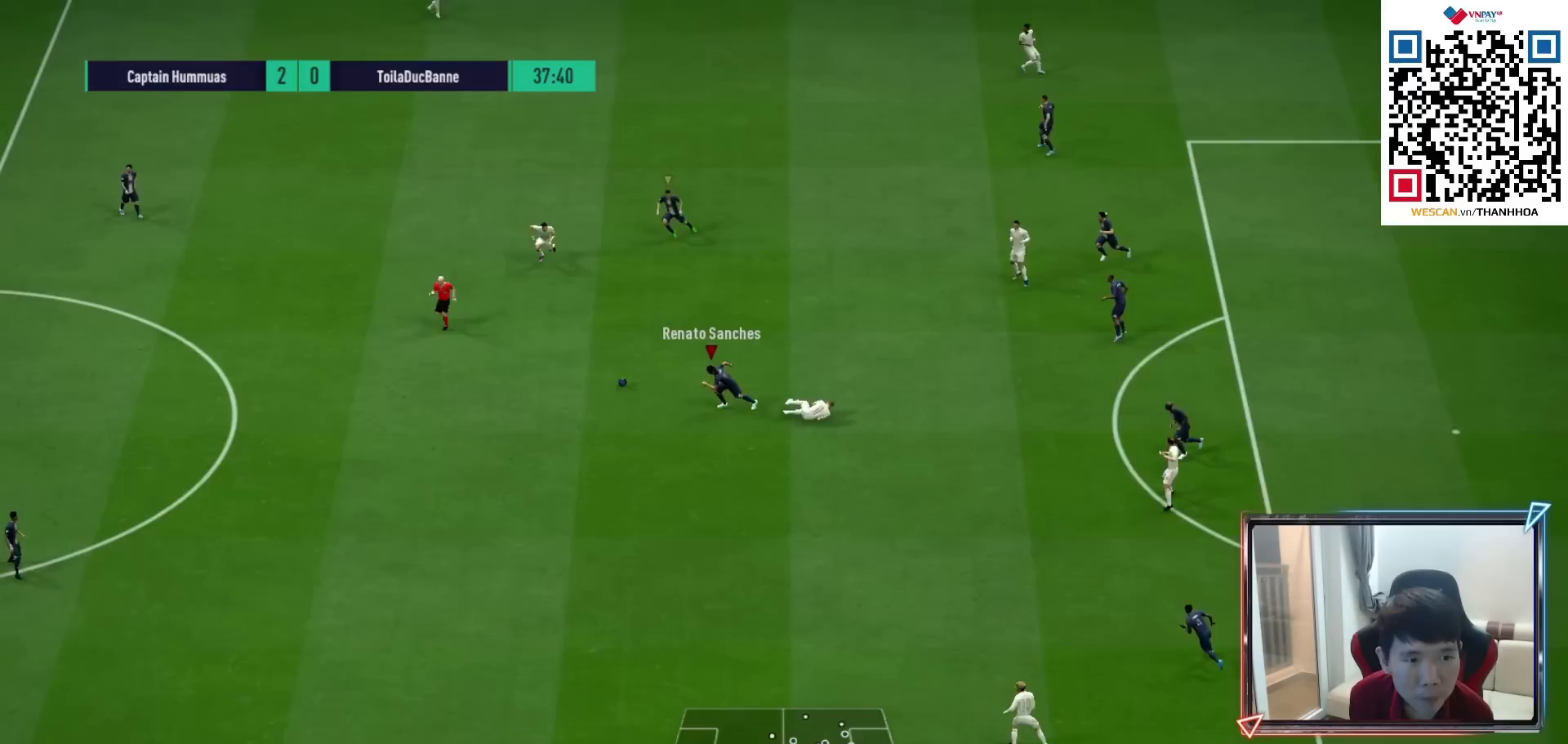
{"buttons": ["R1"], "left_stick": "left", "right_stick": "center", "events": []}
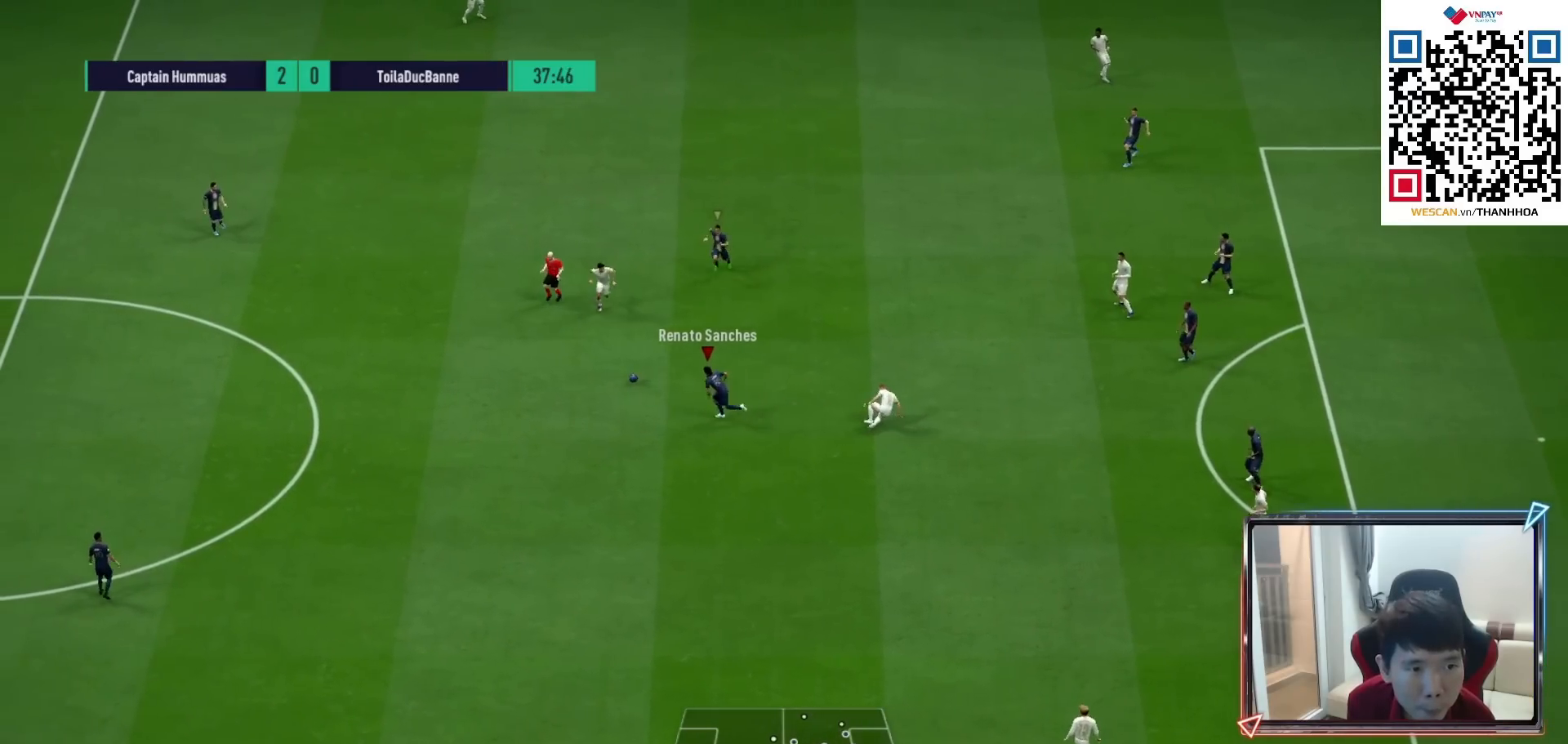
{"buttons": ["R1"], "left_stick": "up-left", "right_stick": "center", "events": [[333, "left_stick", "up-left"]]}
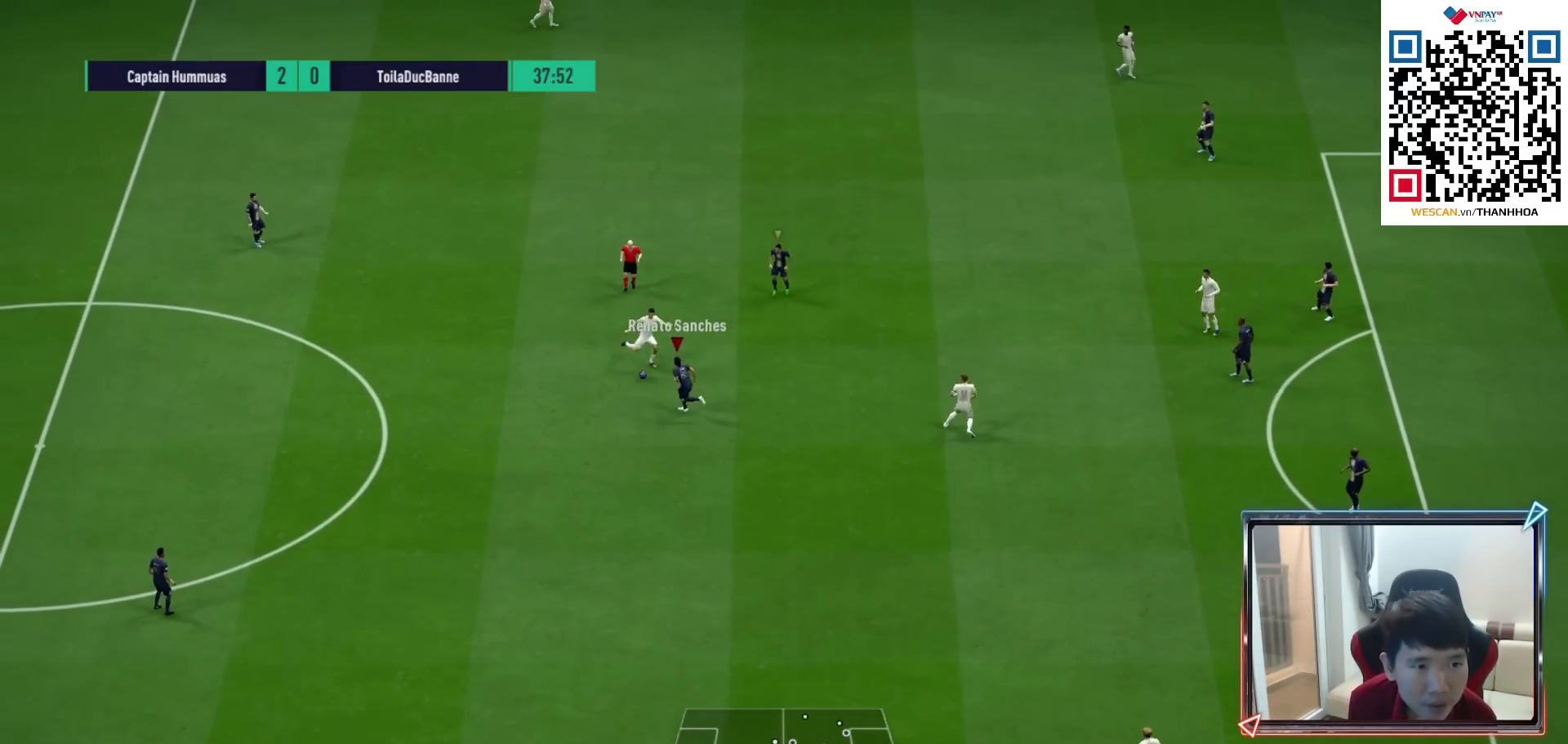
{"buttons": ["CROSS", "R1"], "left_stick": "left", "right_stick": "center", "events": [[17, "SQUARE", "down"], [183, "SQUARE", "up"], [233, "L1", "down"], [267, "CROSS", "down"], [367, "left_stick", "left"], [383, "L1", "up"]]}
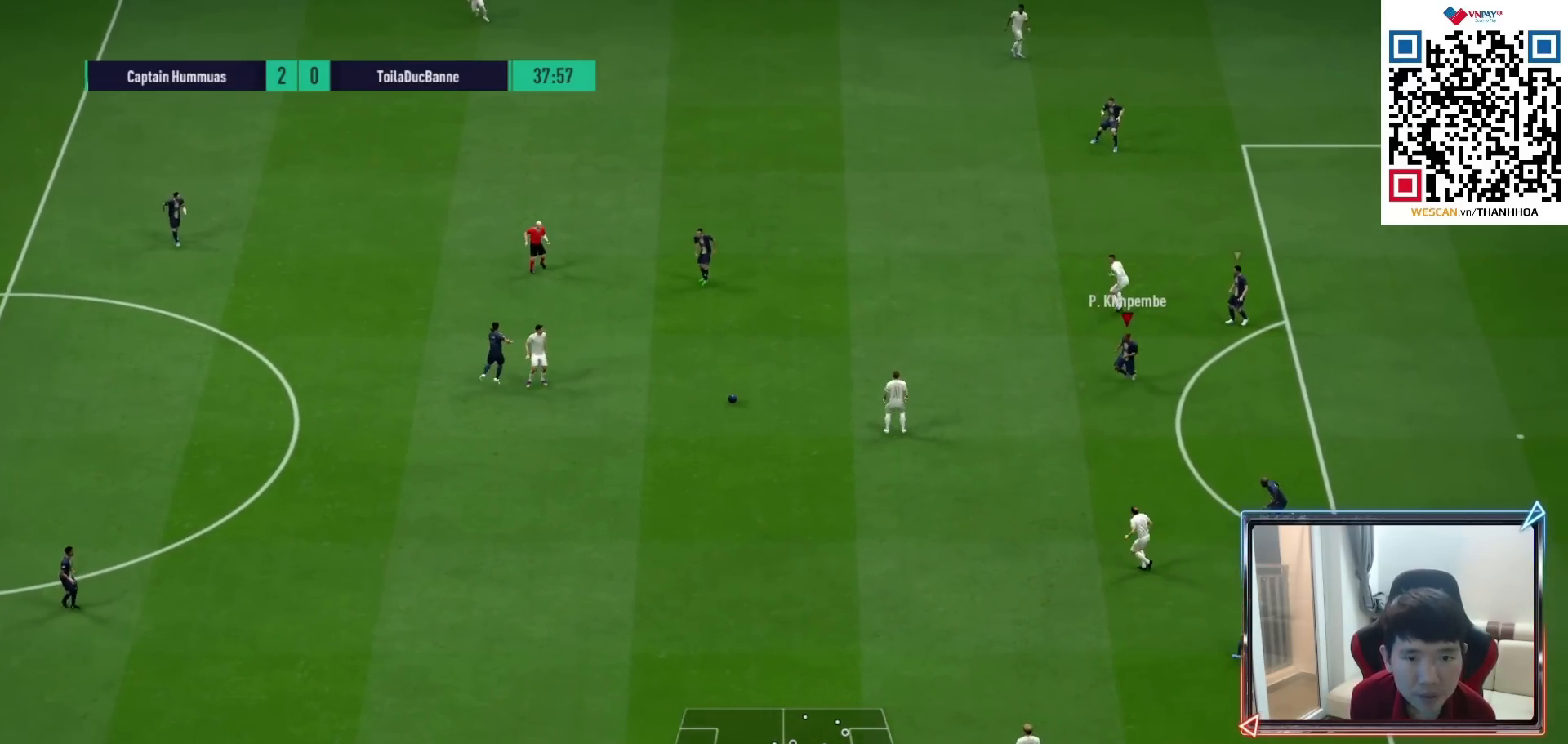
{"buttons": ["R1"], "left_stick": "down-left", "right_stick": "center", "events": [[67, "left_stick", "down-left"], [300, "CROSS", "up"]]}
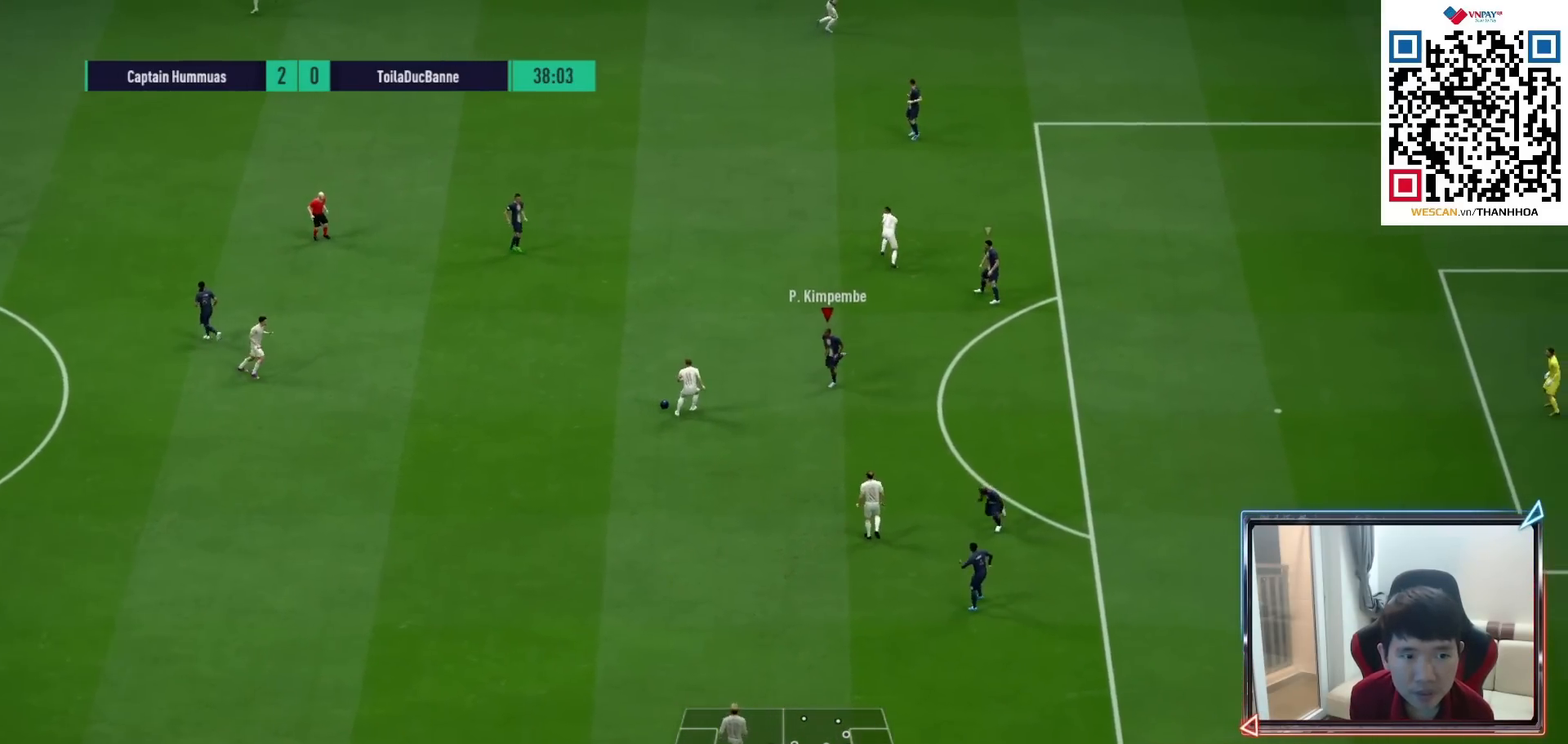
{"buttons": ["R1"], "left_stick": "down-left", "right_stick": "center", "events": [[283, "SQUARE", "down"], [500, "SQUARE", "up"]]}
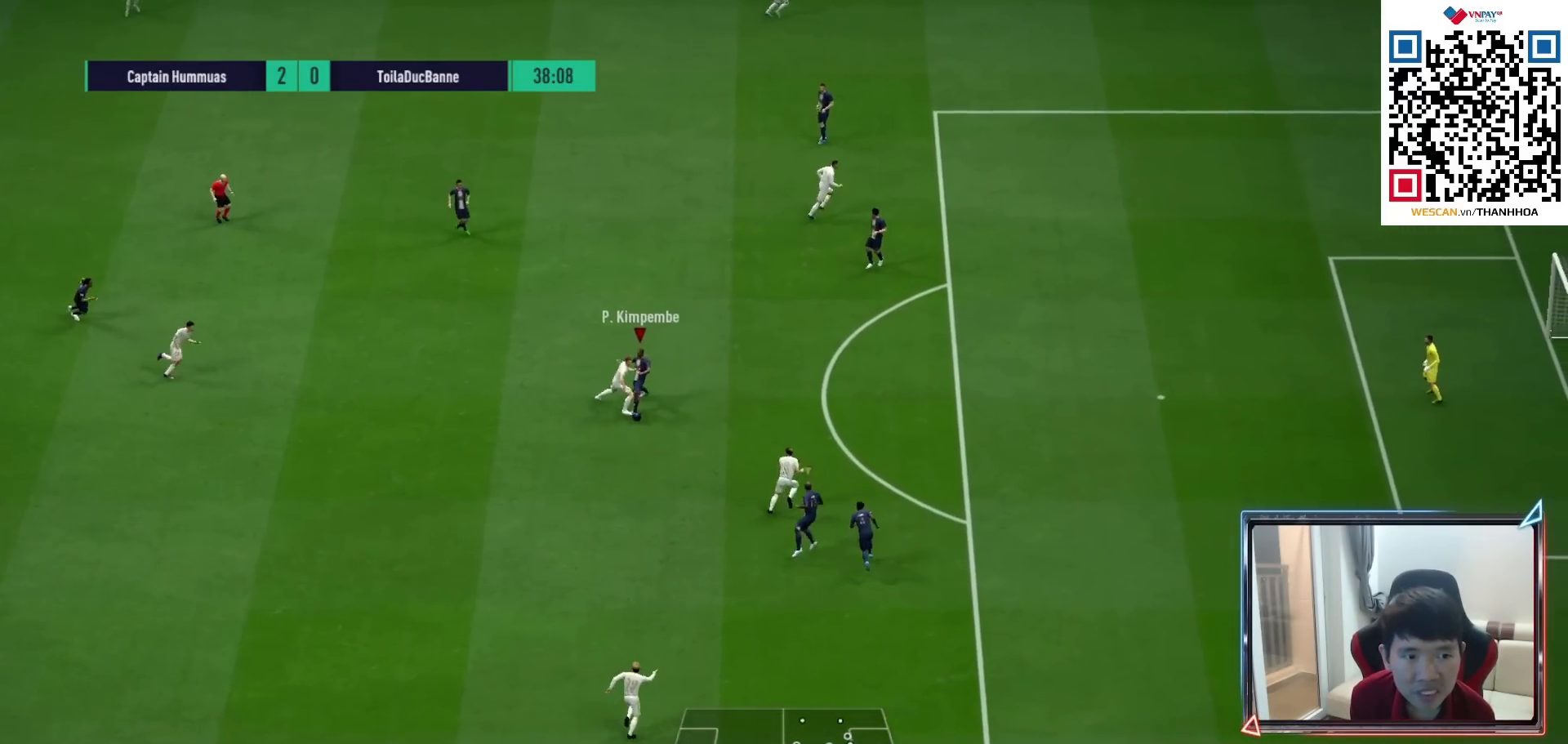
{"buttons": ["R1"], "left_stick": "left", "right_stick": "center", "events": [[317, "left_stick", "left"]]}
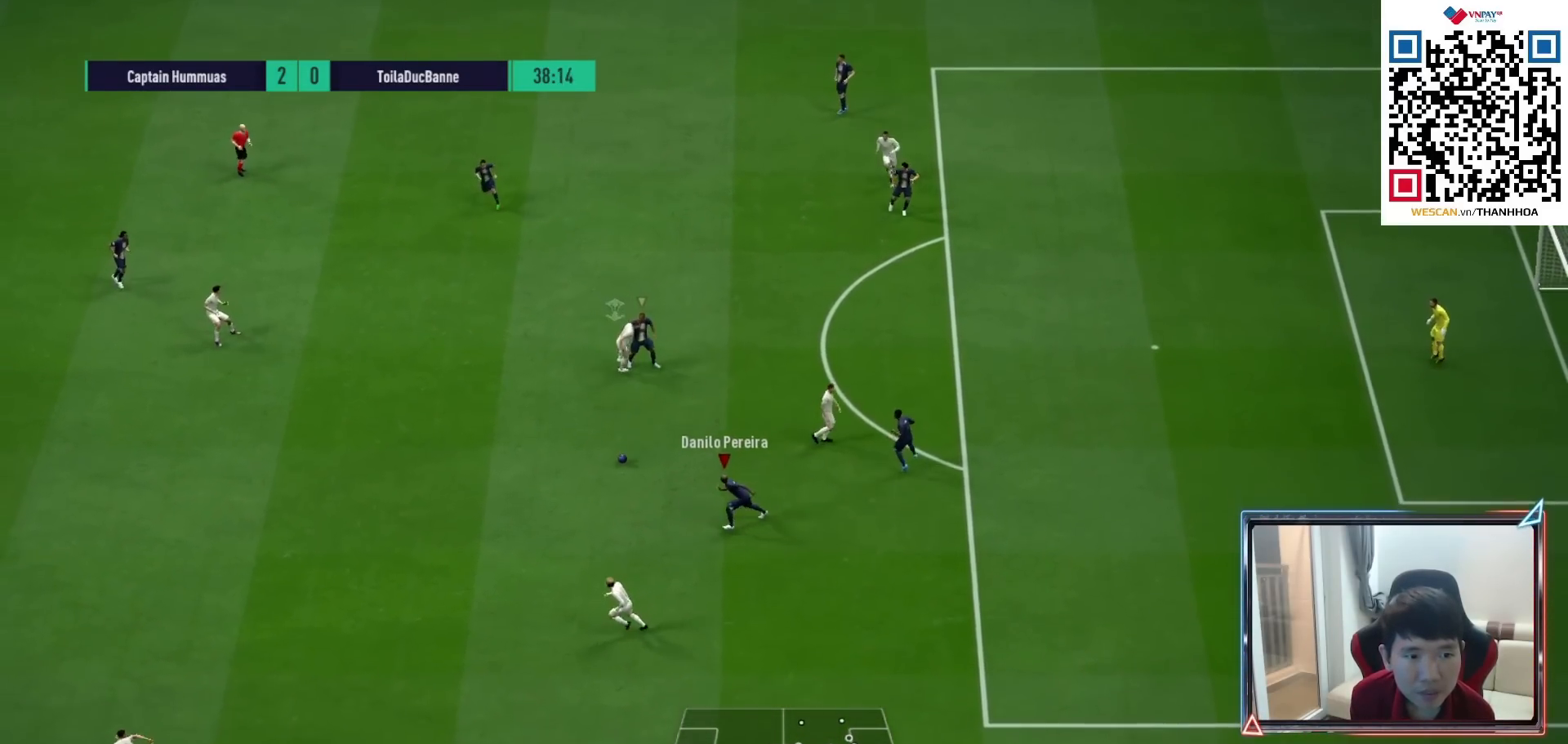
{"buttons": ["R1"], "left_stick": "left", "right_stick": "center", "events": [[217, "CROSS", "down"], [400, "CROSS", "up"]]}
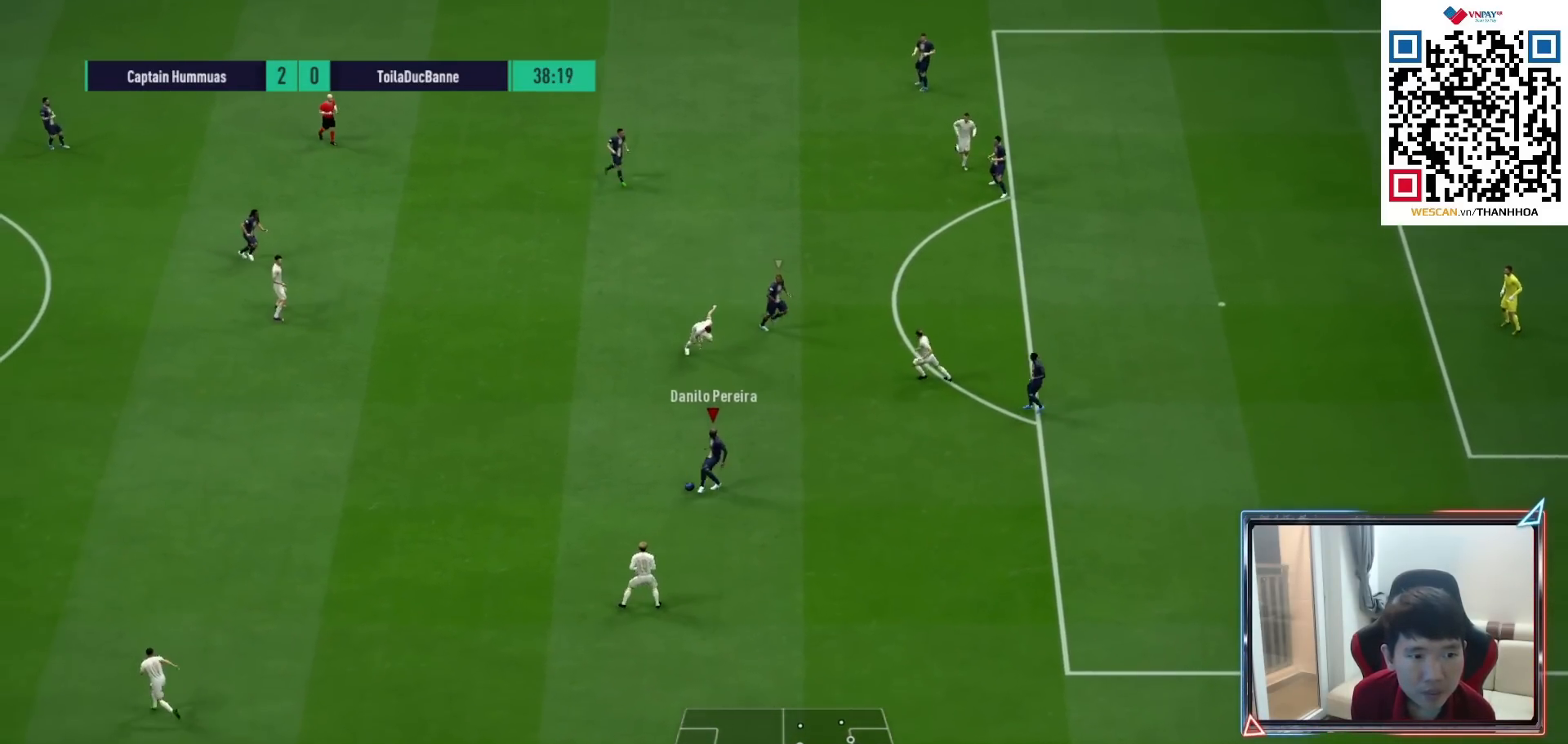
{"buttons": [], "left_stick": "up-left", "right_stick": "center", "events": [[283, "left_stick", "center"], [317, "R1", "up"], [483, "left_stick", "up-left"]]}
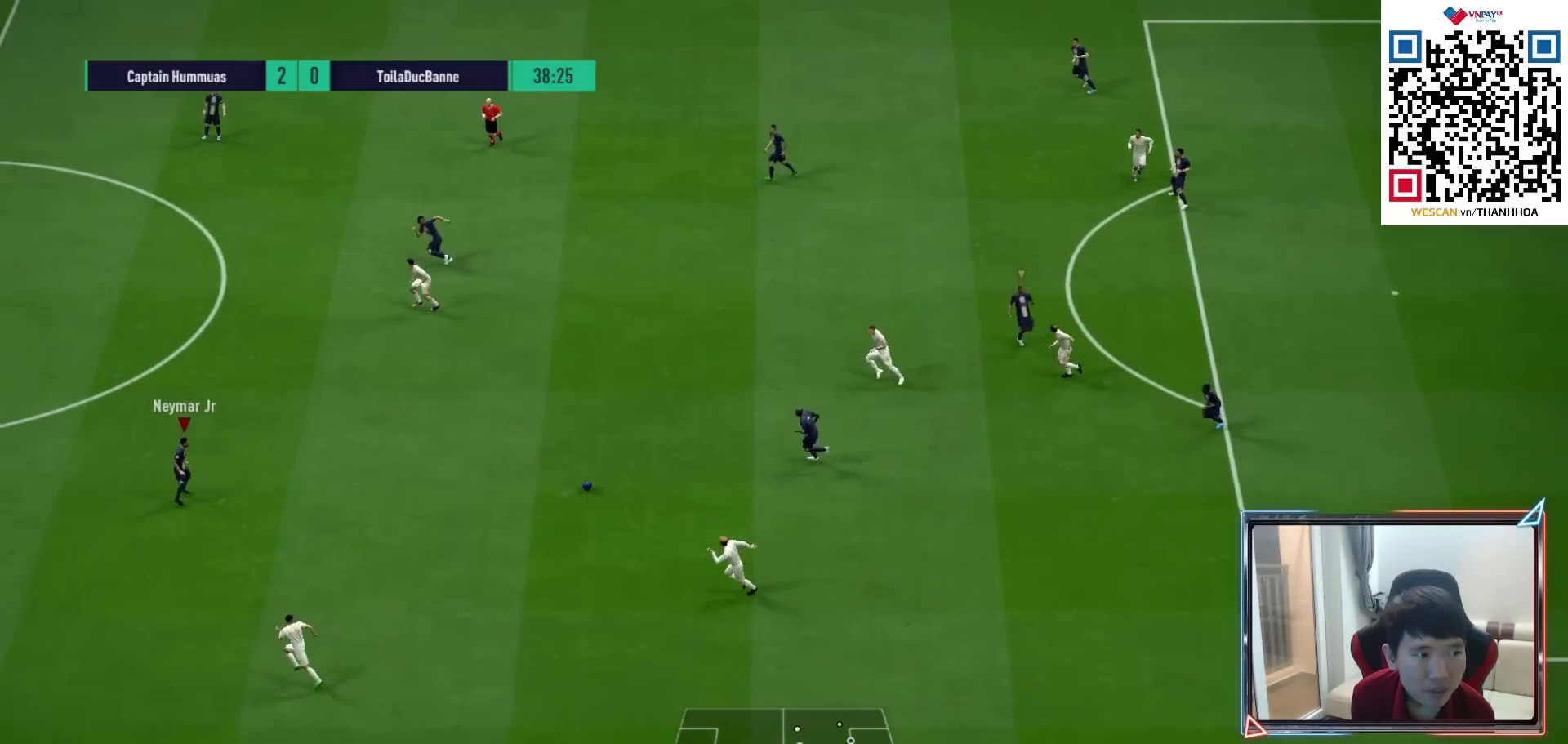
{"buttons": [], "left_stick": "up-left", "right_stick": "center", "events": []}
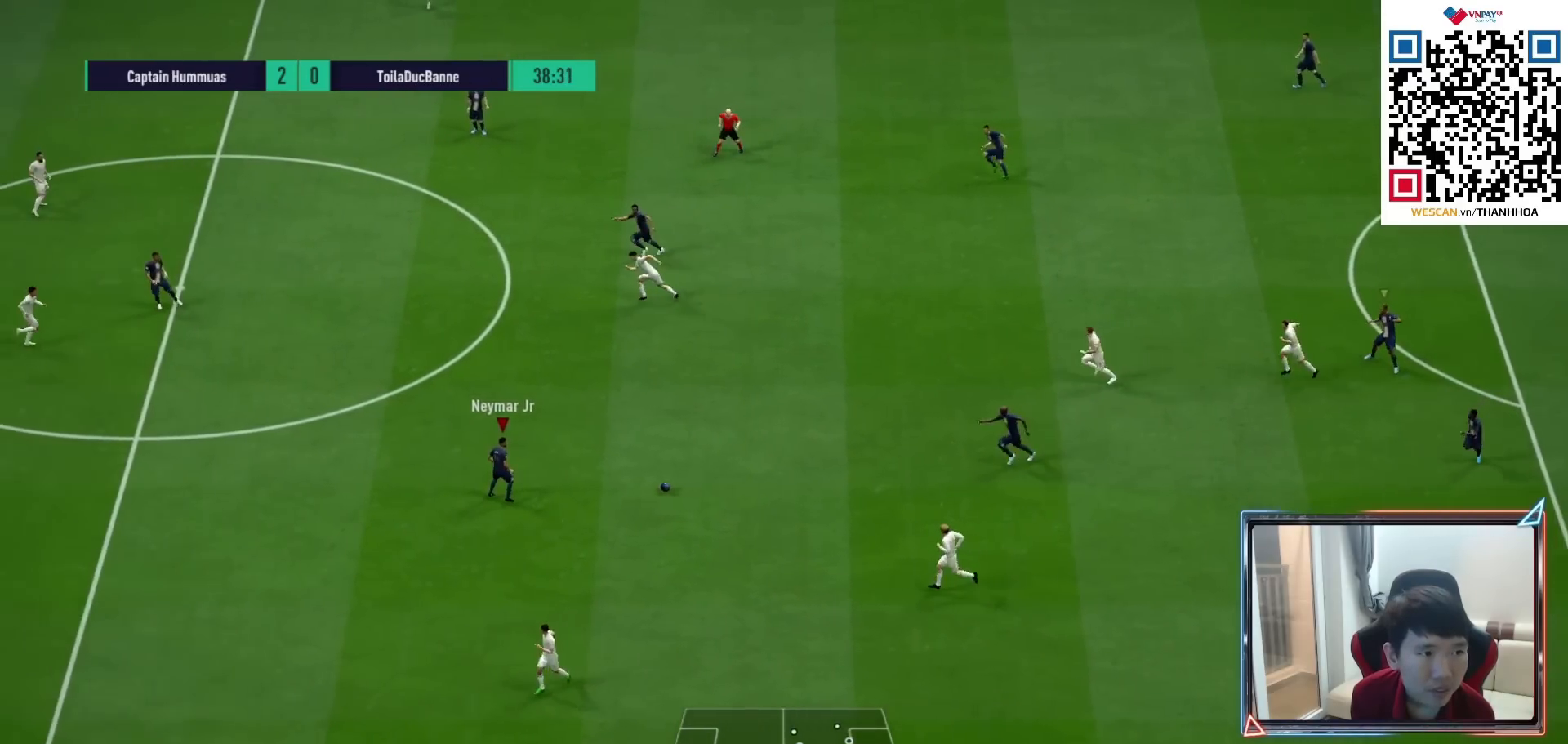
{"buttons": [], "left_stick": "up-left", "right_stick": "center", "events": [[133, "L1", "down"], [167, "CROSS", "down"], [250, "L1", "up"], [267, "CROSS", "up"]]}
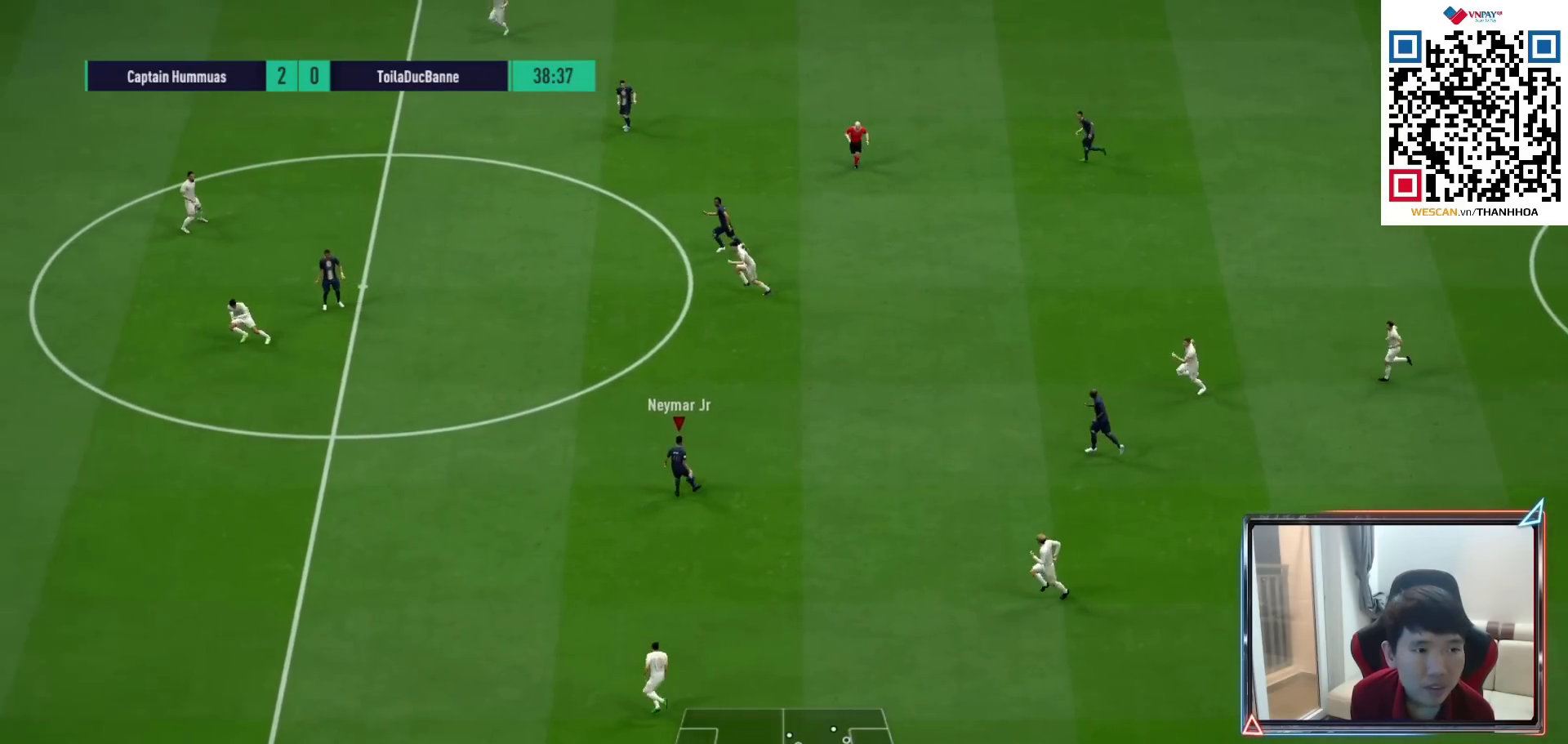
{"buttons": [], "left_stick": "up-left", "right_stick": "center", "events": []}
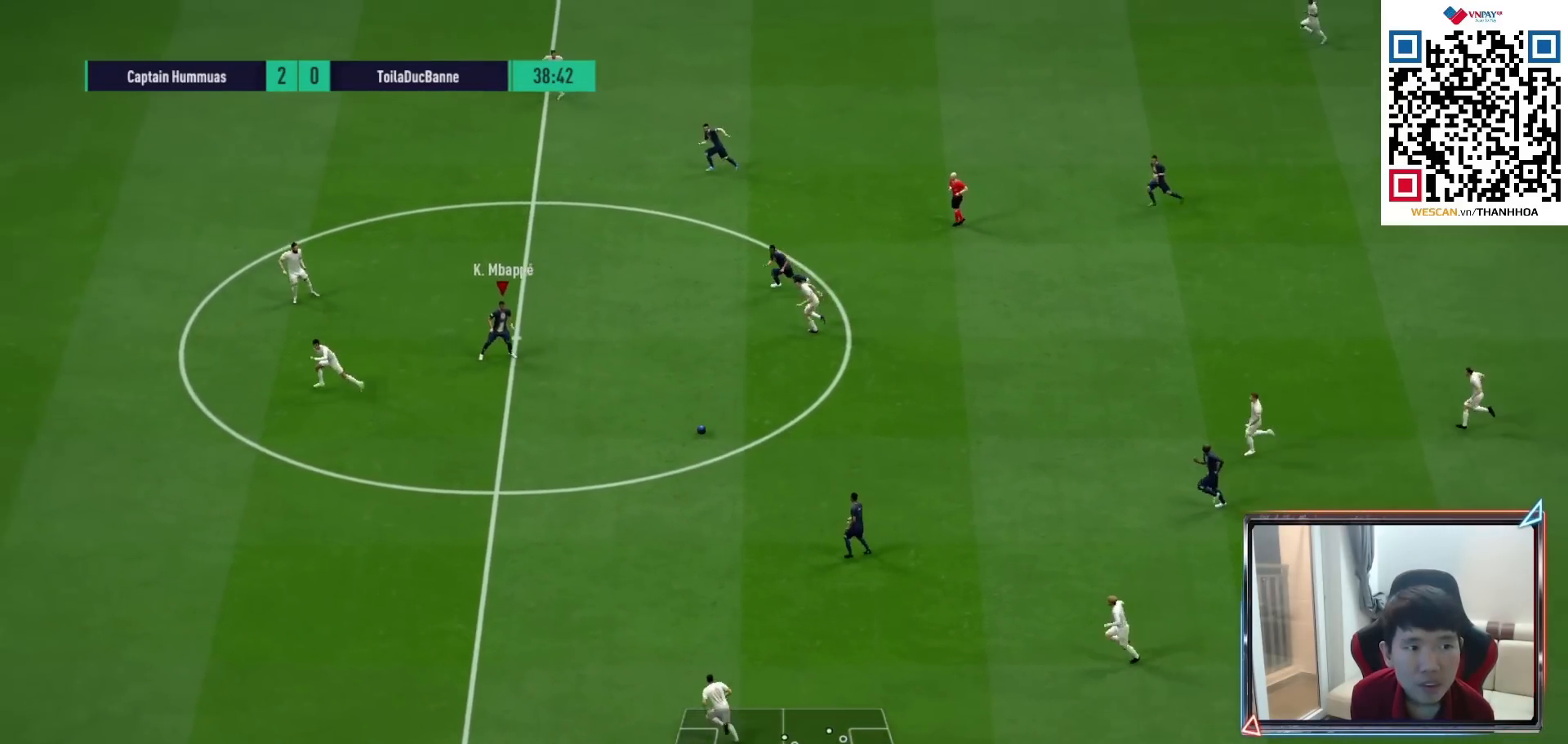
{"buttons": ["R1"], "left_stick": "left", "right_stick": "center", "events": [[50, "left_stick", "down-left"], [117, "left_stick", "down"], [200, "CROSS", "down"], [200, "L1", "down"], [283, "CROSS", "up"], [300, "L1", "up"], [317, "left_stick", "left"], [417, "R1", "down"]]}
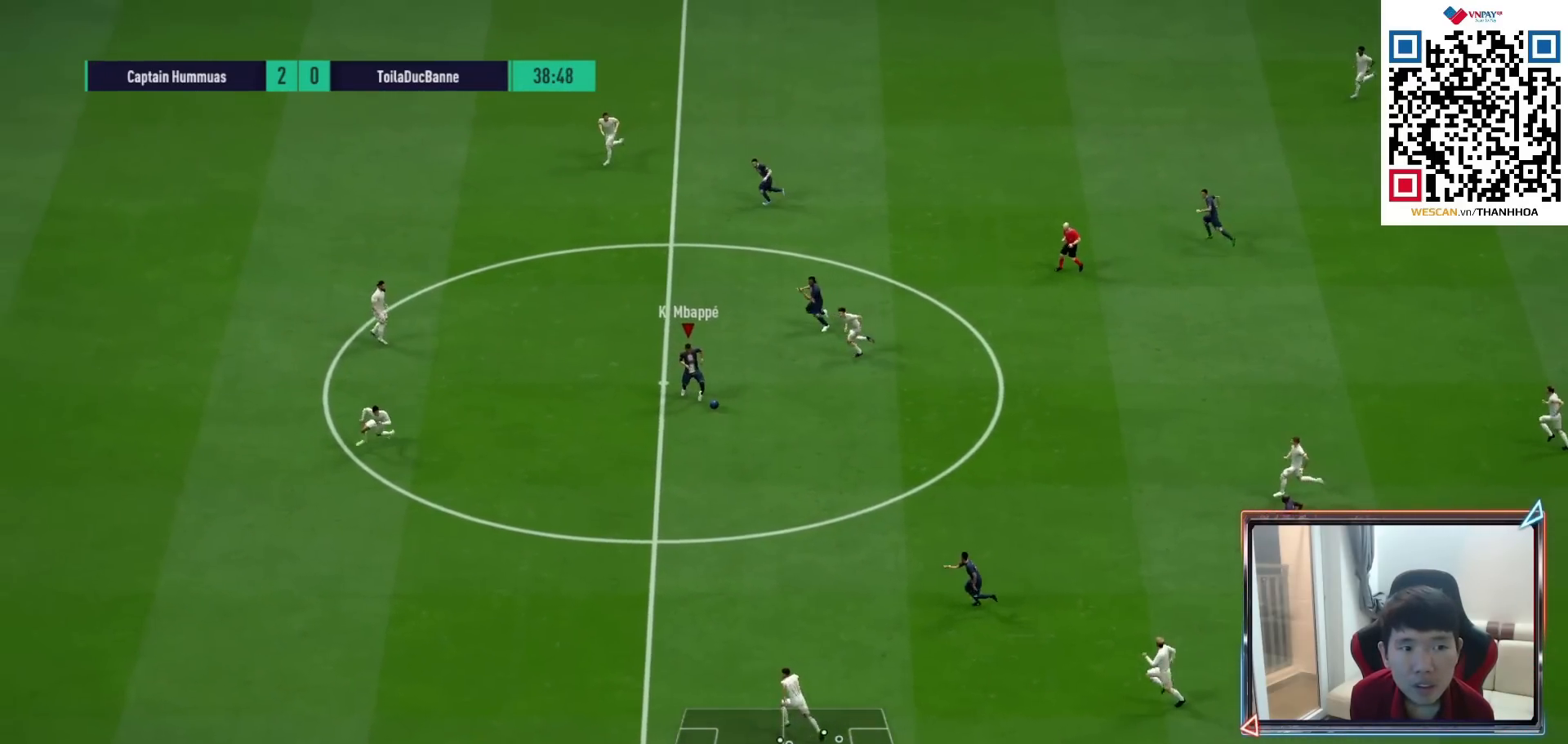
{"buttons": ["R1"], "left_stick": "left", "right_stick": "center", "events": []}
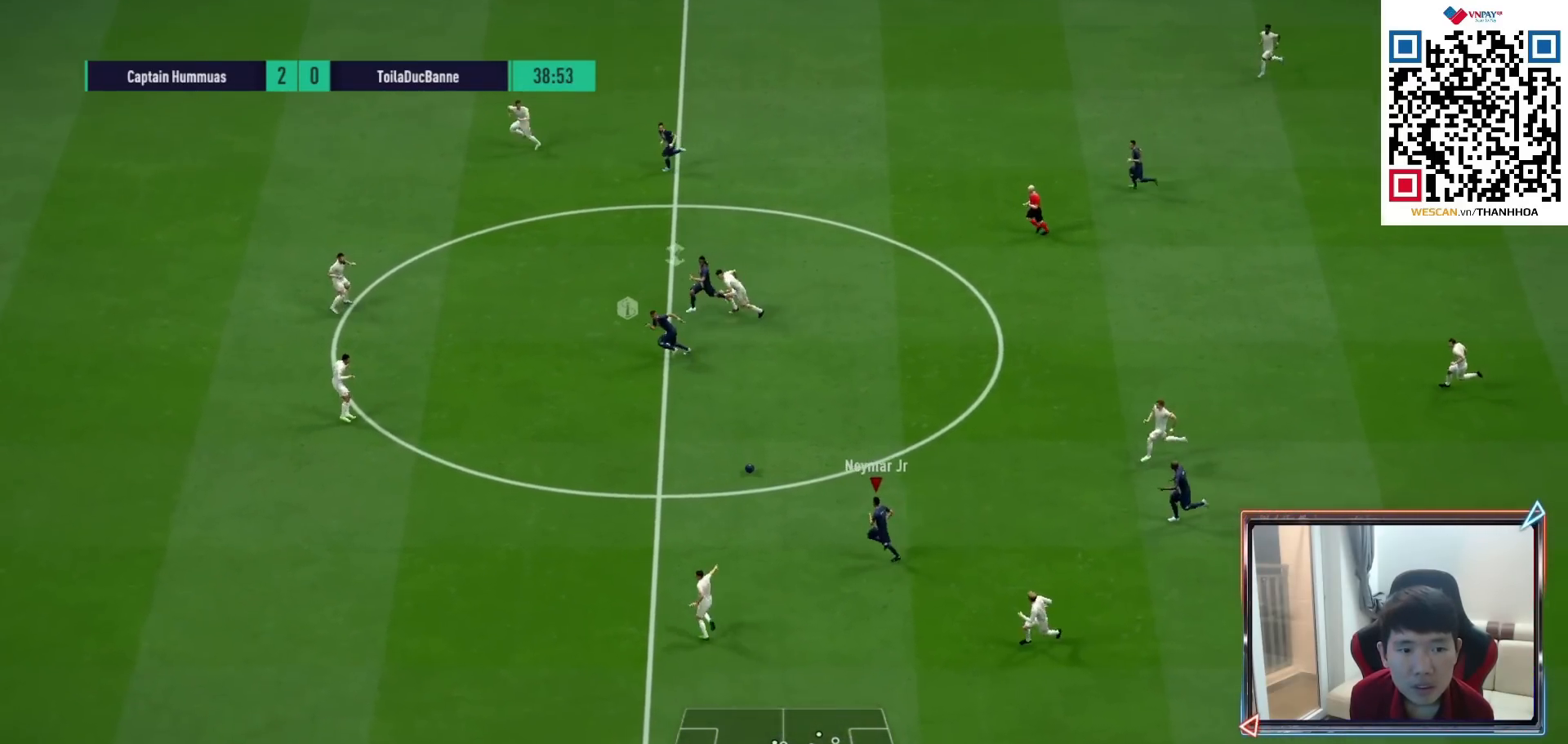
{"buttons": [], "left_stick": "left", "right_stick": "center", "events": [[150, "R1", "up"], [183, "L1", "down"], [200, "CROSS", "down"], [300, "CROSS", "up"], [317, "L1", "up"]]}
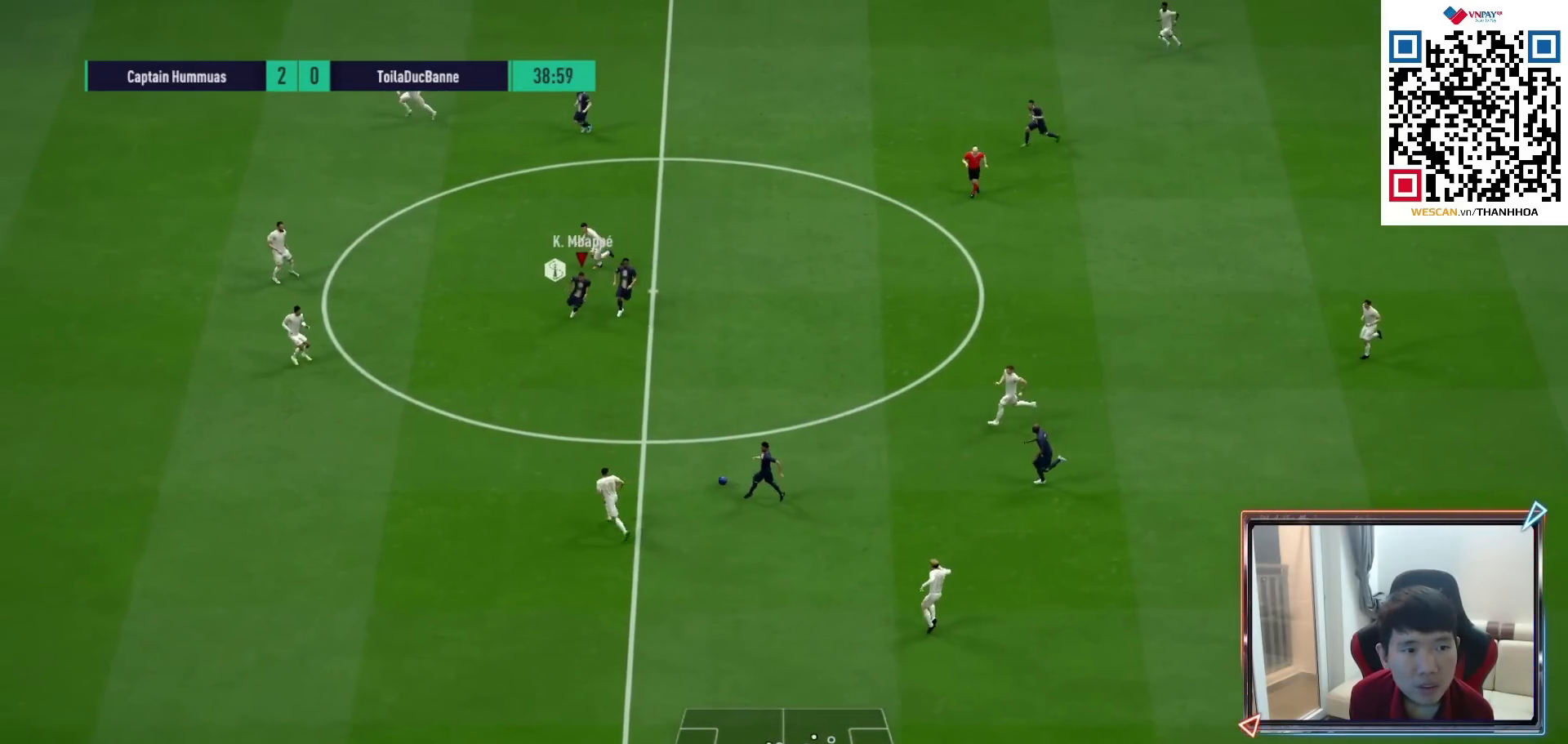
{"buttons": ["L2"], "left_stick": "down", "right_stick": "center", "events": [[150, "R1", "down"], [250, "L2", "down"], [250, "left_stick", "down-left"], [350, "R1", "up"], [450, "left_stick", "down"]]}
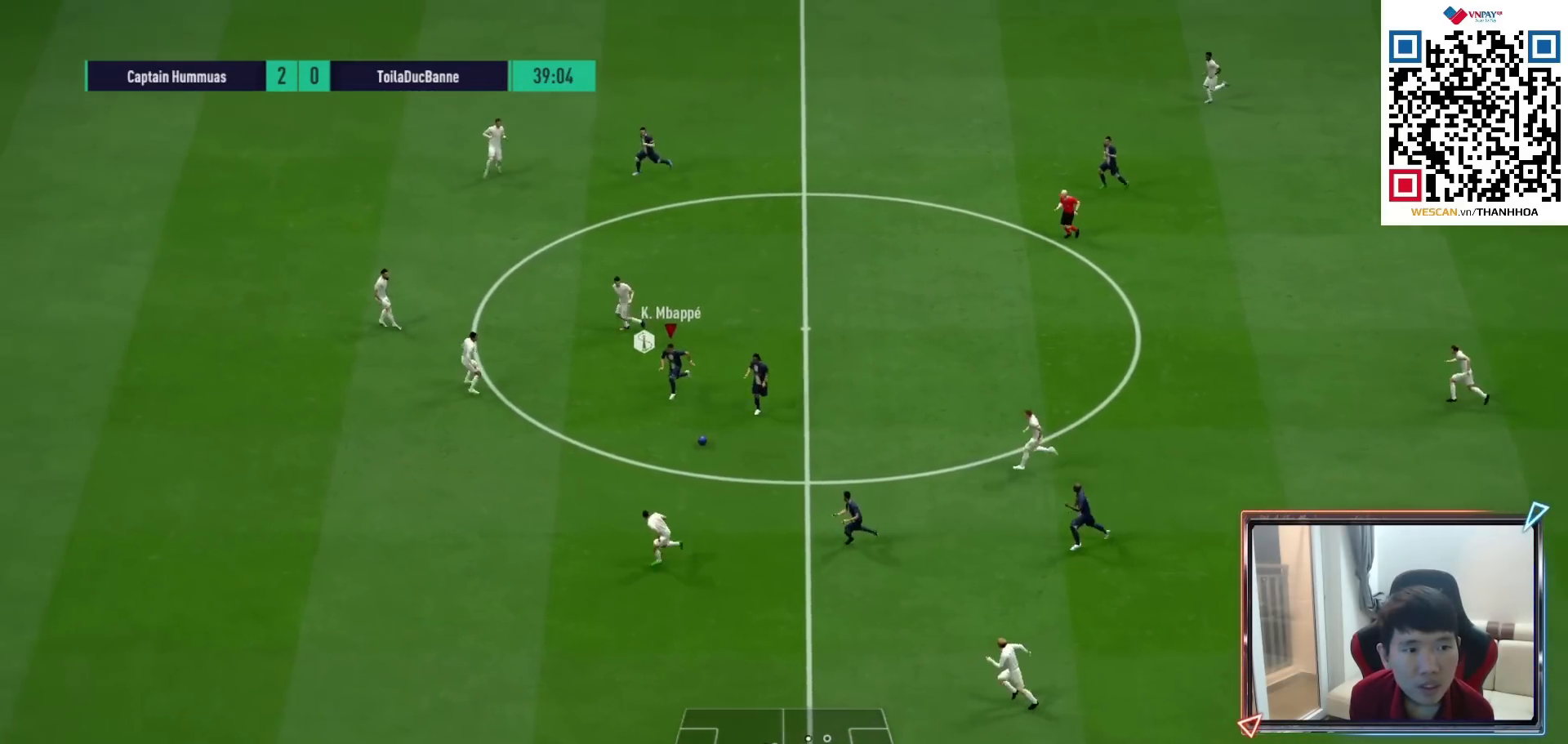
{"buttons": [], "left_stick": "down-left", "right_stick": "center", "events": [[100, "L2", "up"], [183, "CROSS", "down"], [233, "L1", "down"], [283, "CROSS", "up"], [317, "L1", "up"], [417, "left_stick", "down-left"]]}